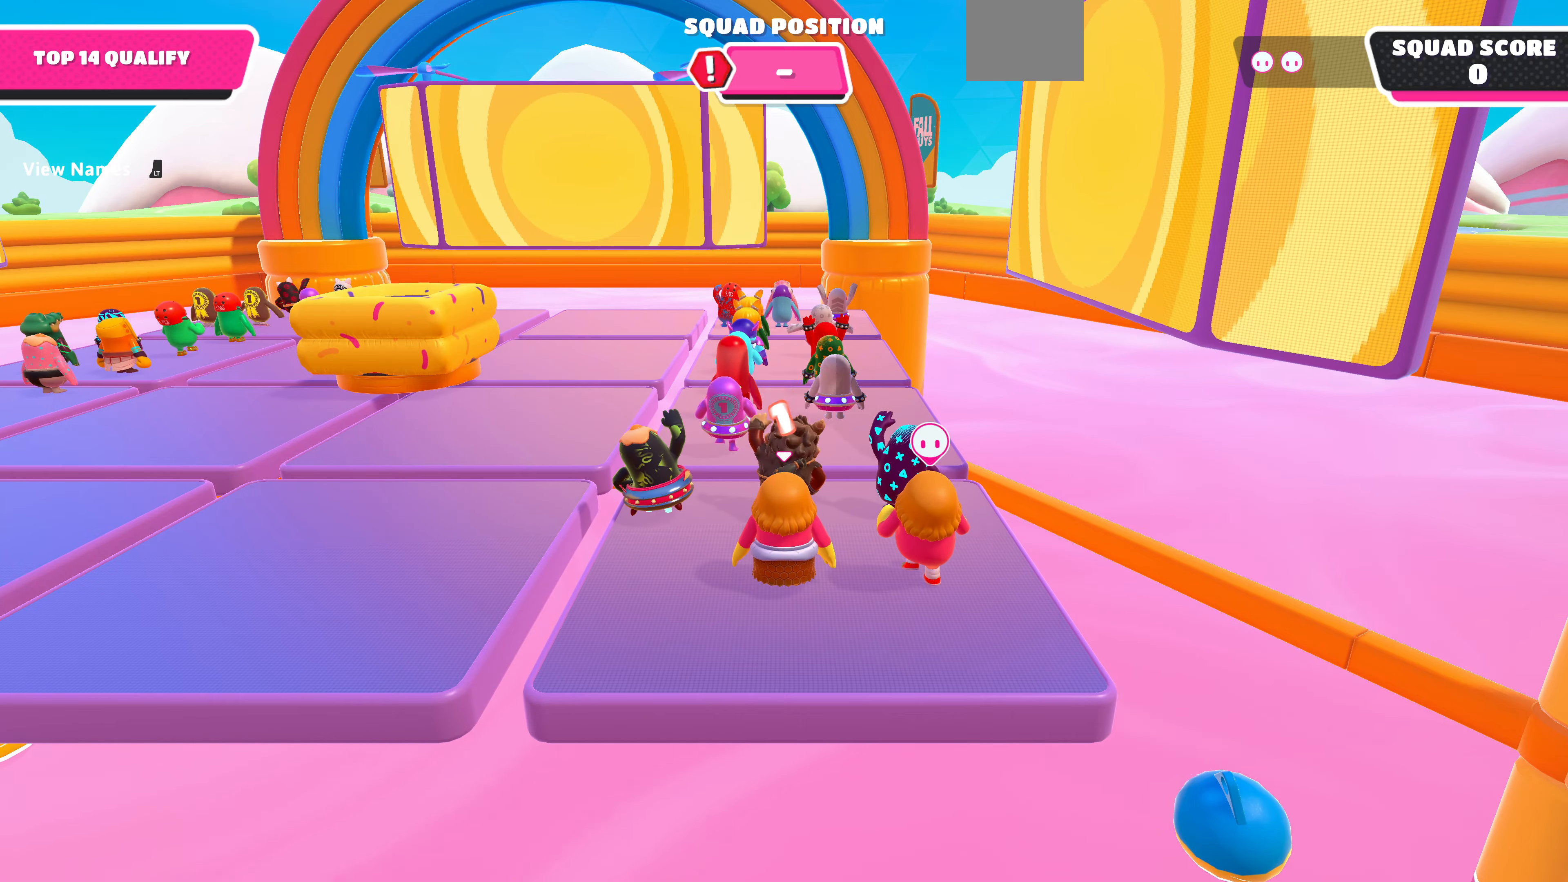
Gameplay with a controller (PlayStation layout); each line is a JSON object with the inputs held at the frame after it. "events" lists button and stick changes between this image and that frame as [ms after this image, input, new state], when the widget could be followed in between.
{"buttons": [], "left_stick": "up", "right_stick": "center", "events": [[33, "left_stick", "up"], [200, "right_stick", "left"], [433, "right_stick", "center"]]}
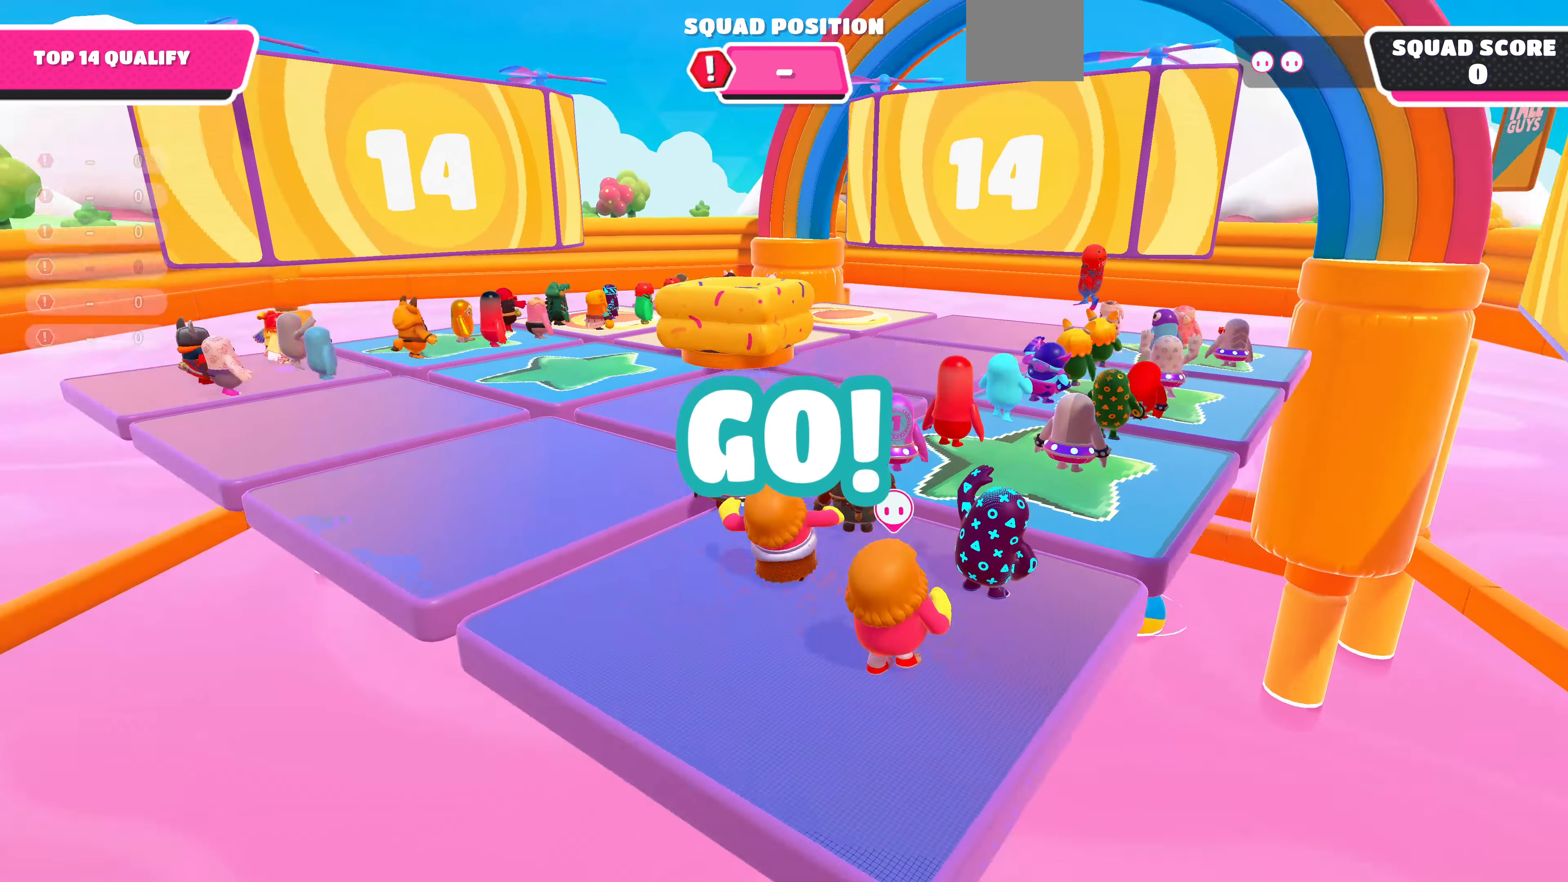
{"buttons": [], "left_stick": "center", "right_stick": "center", "events": [[300, "left_stick", "center"]]}
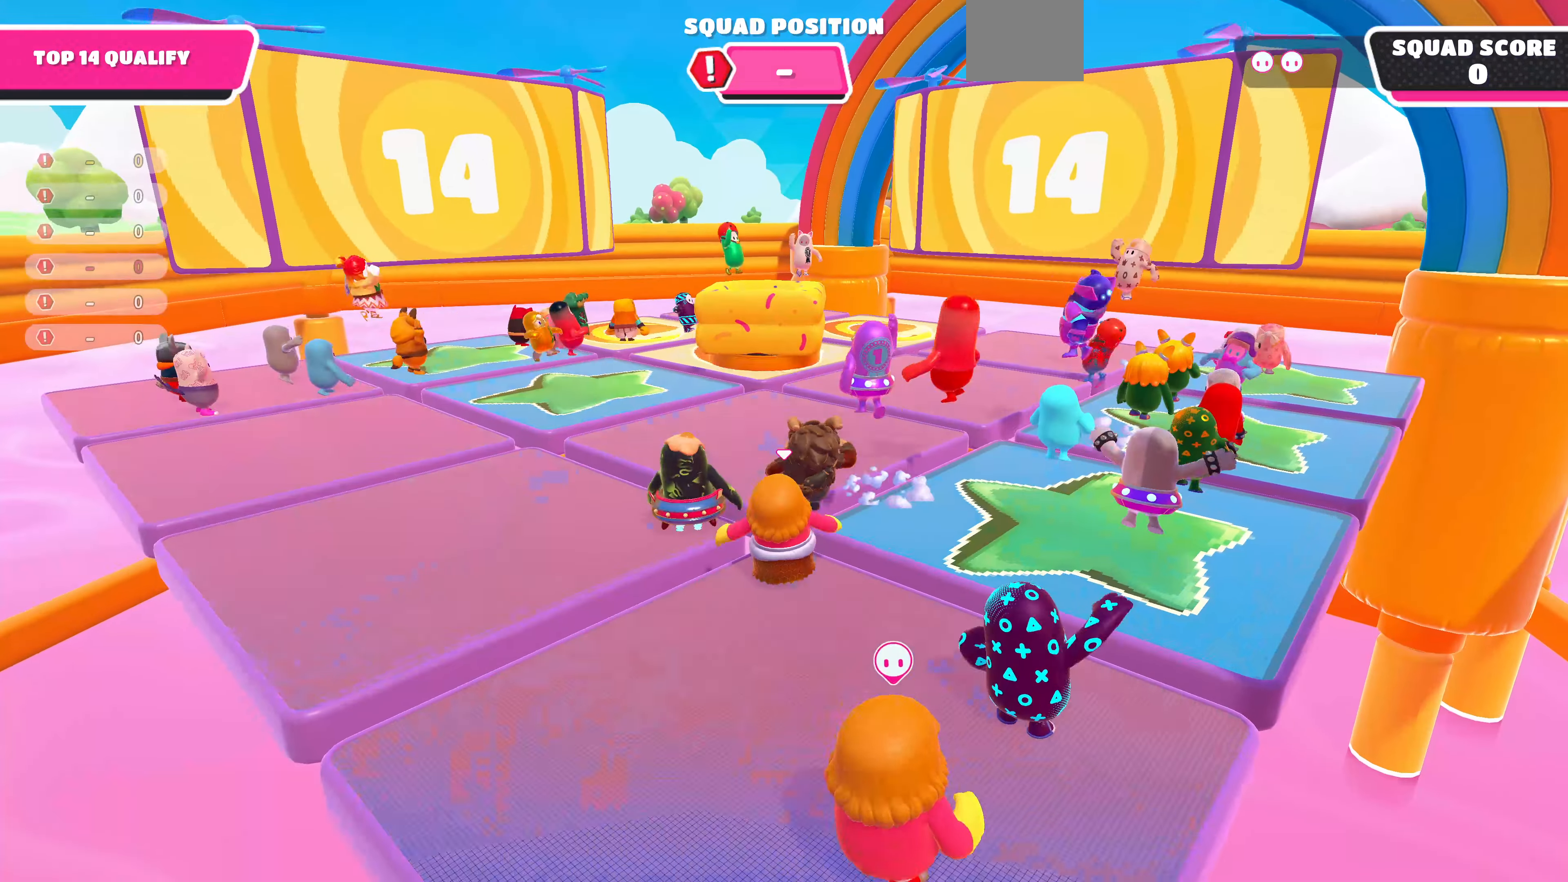
{"buttons": [], "left_stick": "center", "right_stick": "center", "events": [[300, "right_stick", "up"], [333, "left_stick", "up"], [466, "right_stick", "center"], [500, "left_stick", "center"]]}
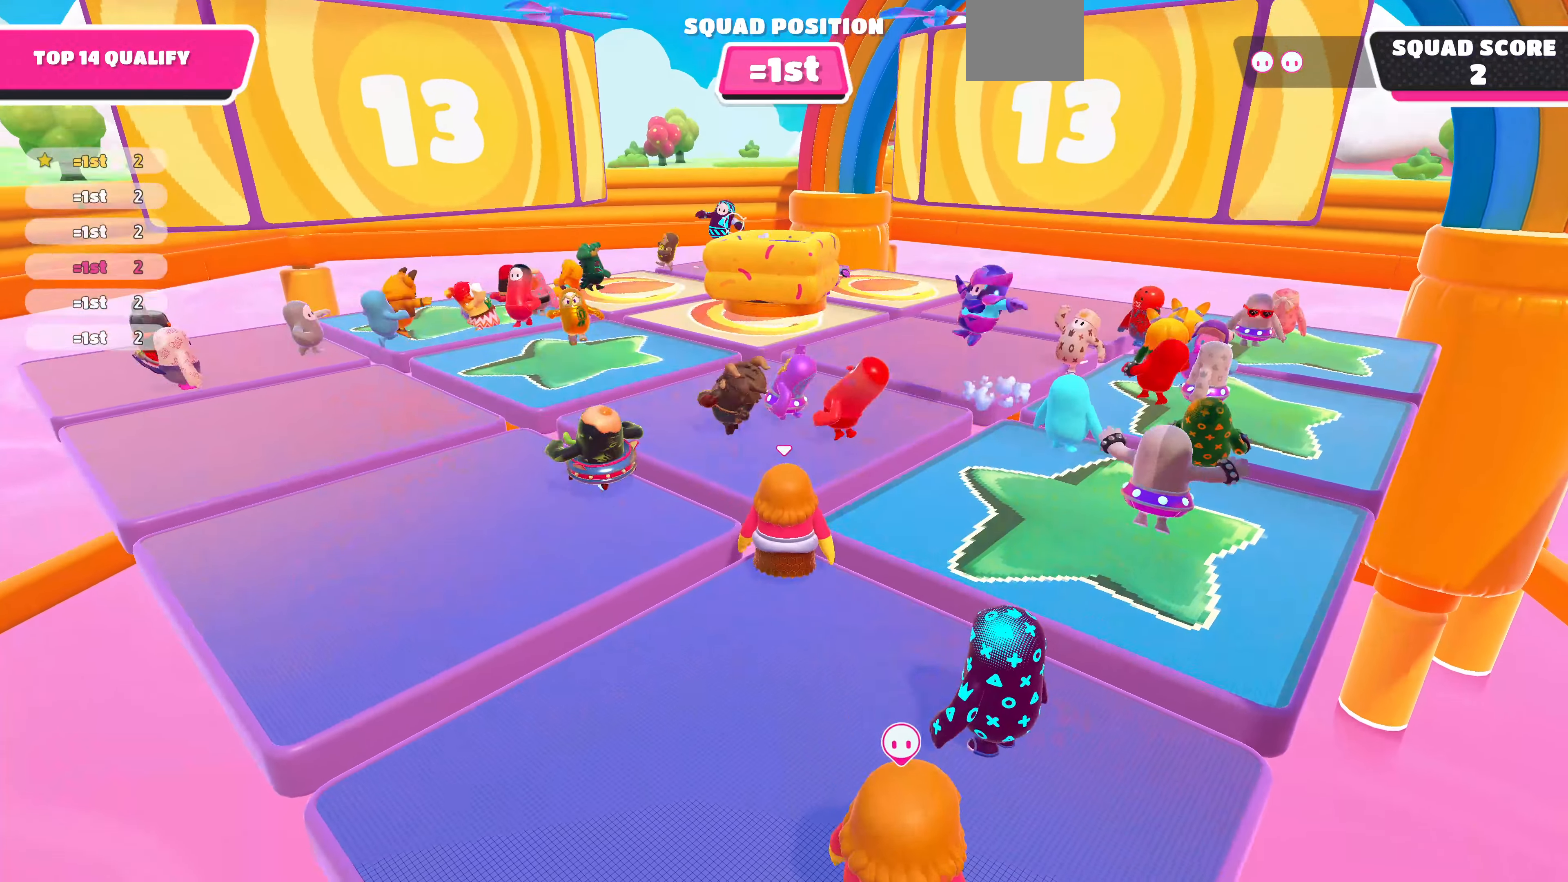
{"buttons": [], "left_stick": "center", "right_stick": "center", "events": [[166, "left_stick", "up"], [433, "left_stick", "center"]]}
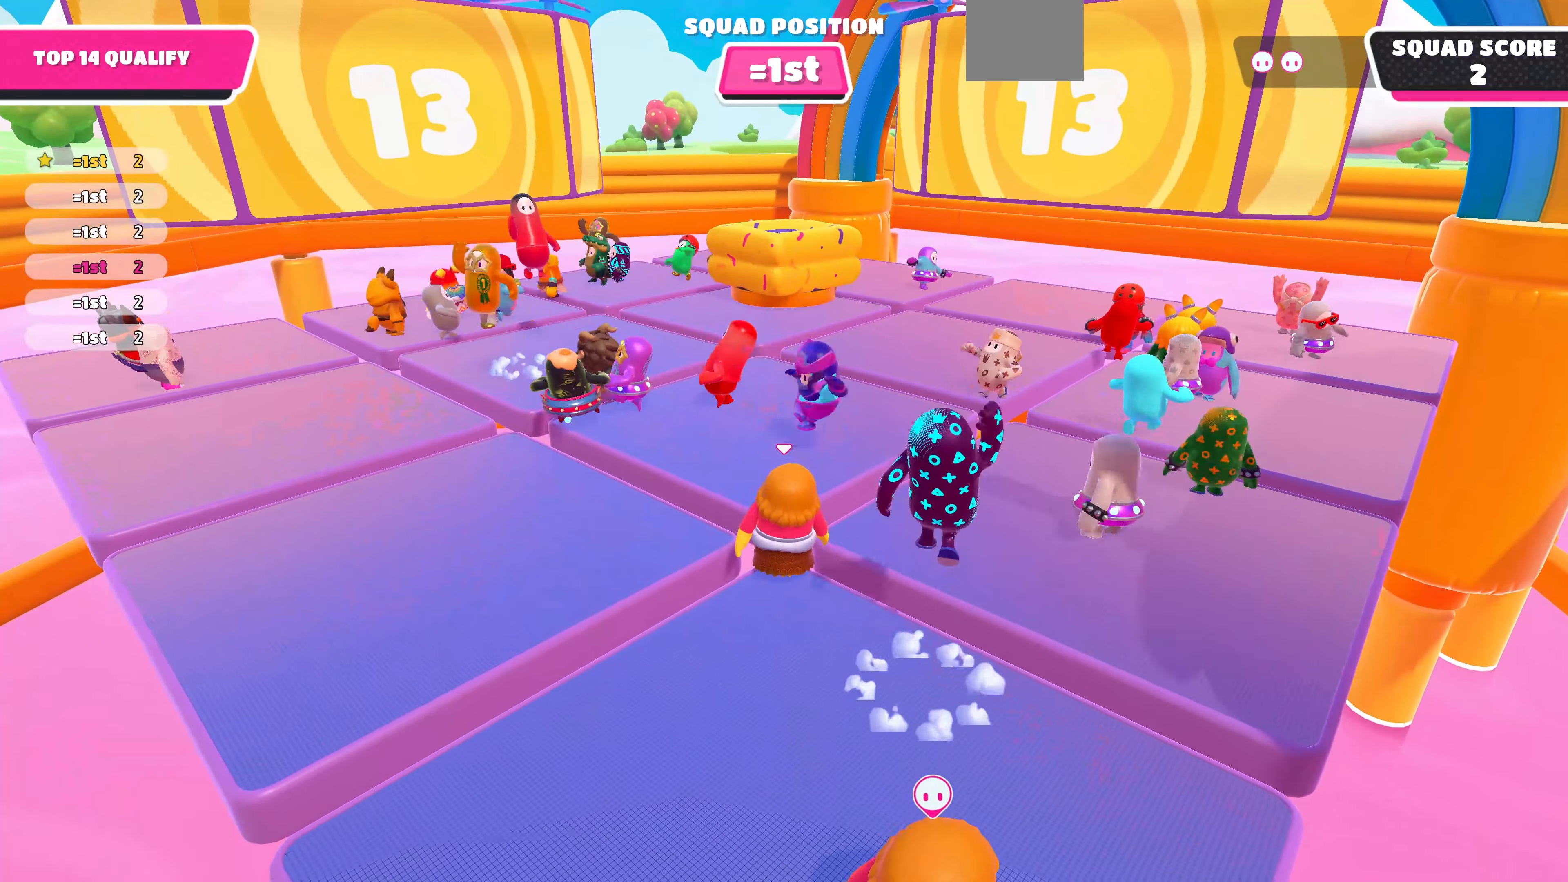
{"buttons": [], "left_stick": "center", "right_stick": "center", "events": [[300, "left_stick", "up"], [300, "right_stick", "up"], [466, "right_stick", "center"], [500, "left_stick", "center"]]}
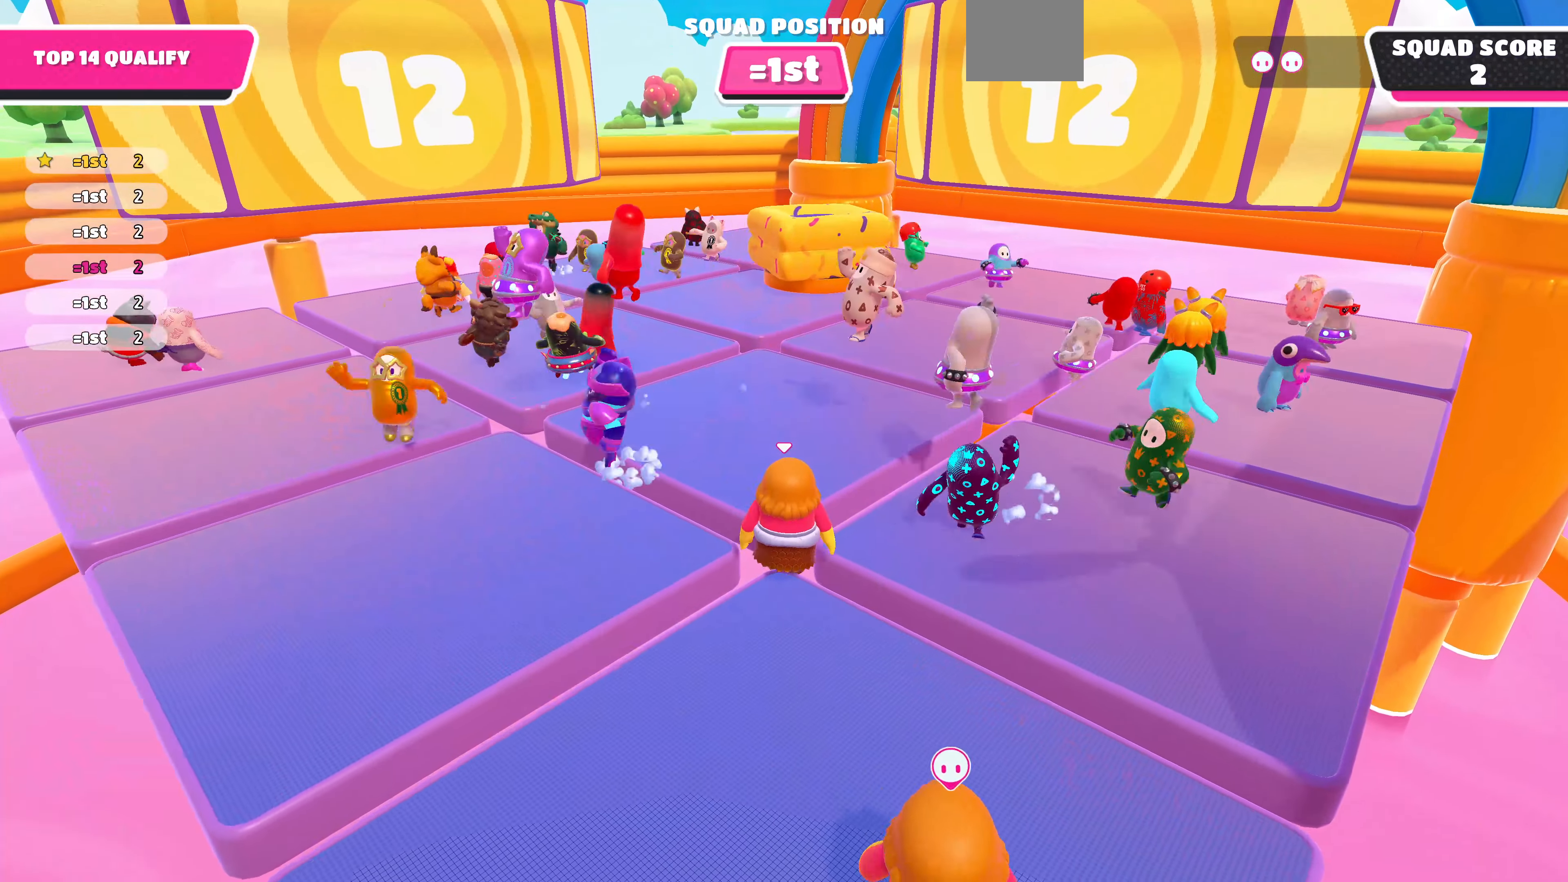
{"buttons": [], "left_stick": "center", "right_stick": "center", "events": []}
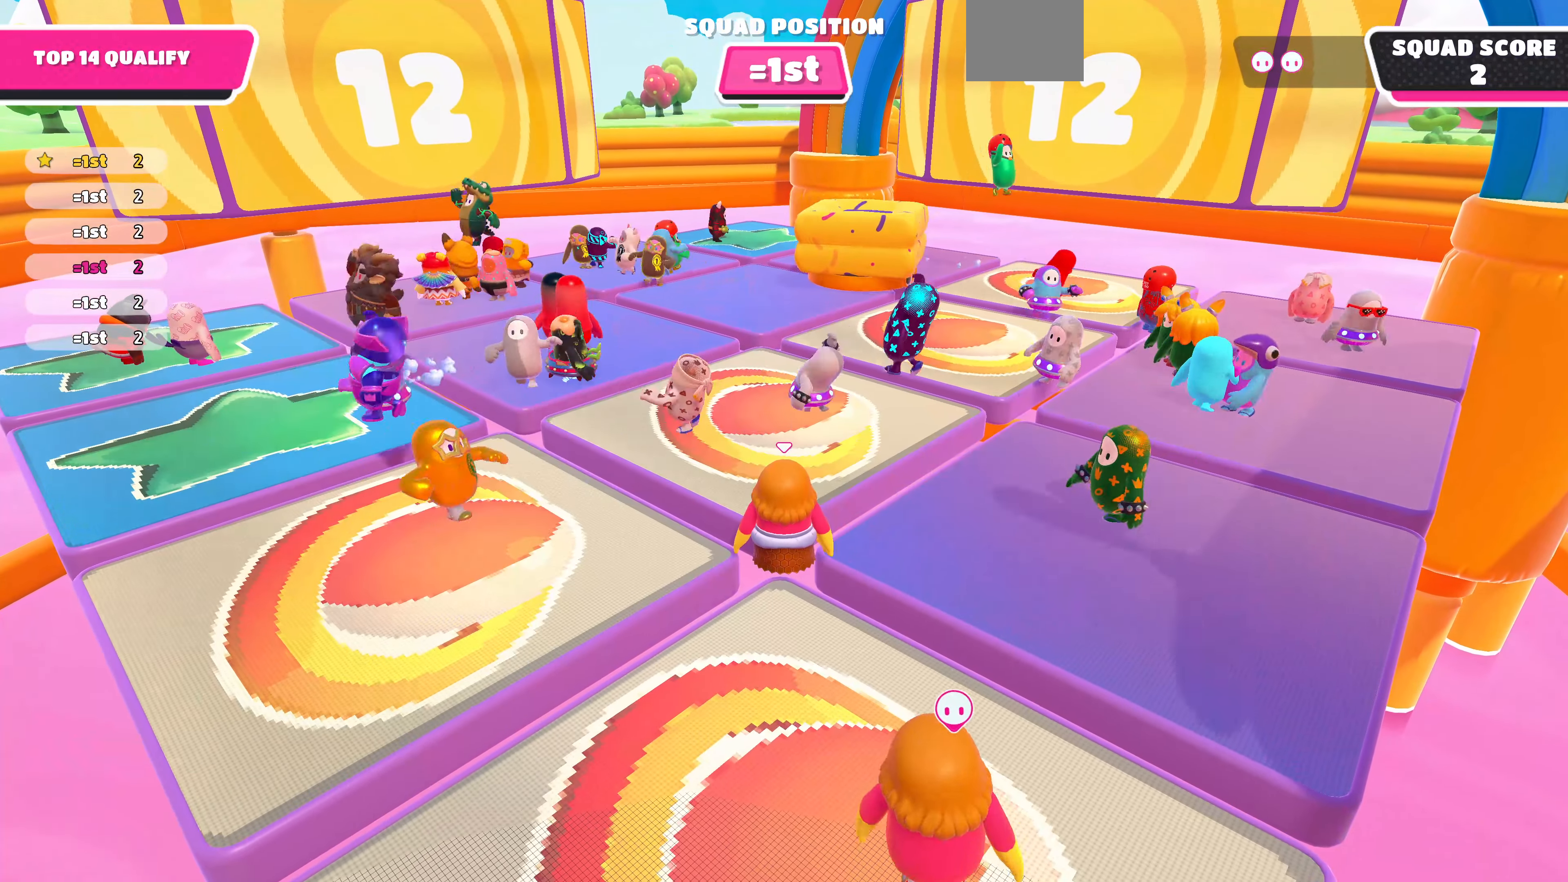
{"buttons": [], "left_stick": "center", "right_stick": "center", "events": []}
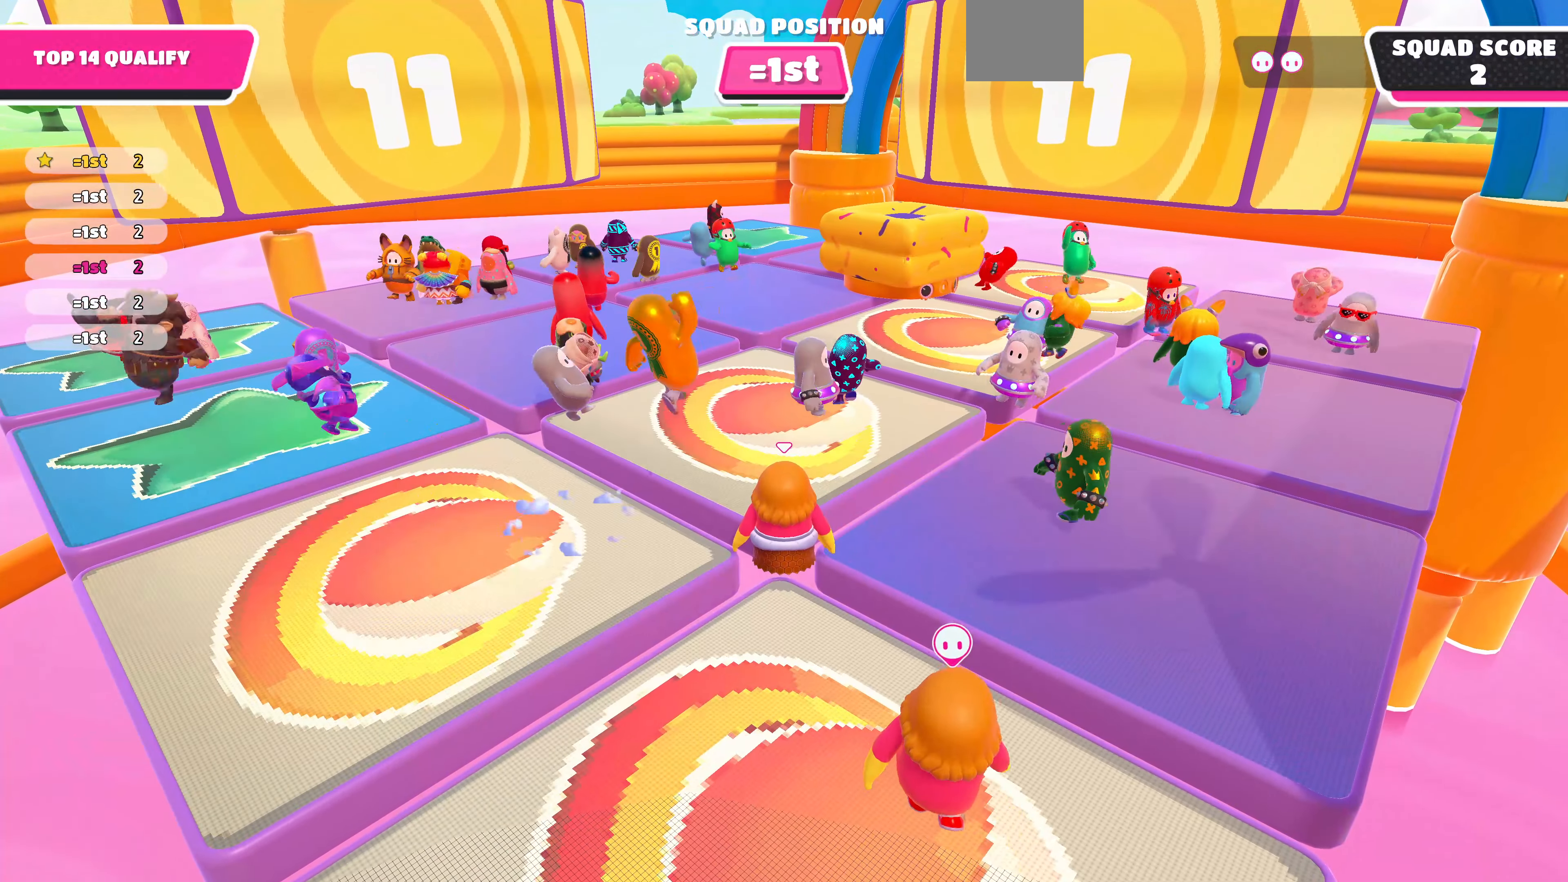
{"buttons": [], "left_stick": "center", "right_stick": "center", "events": []}
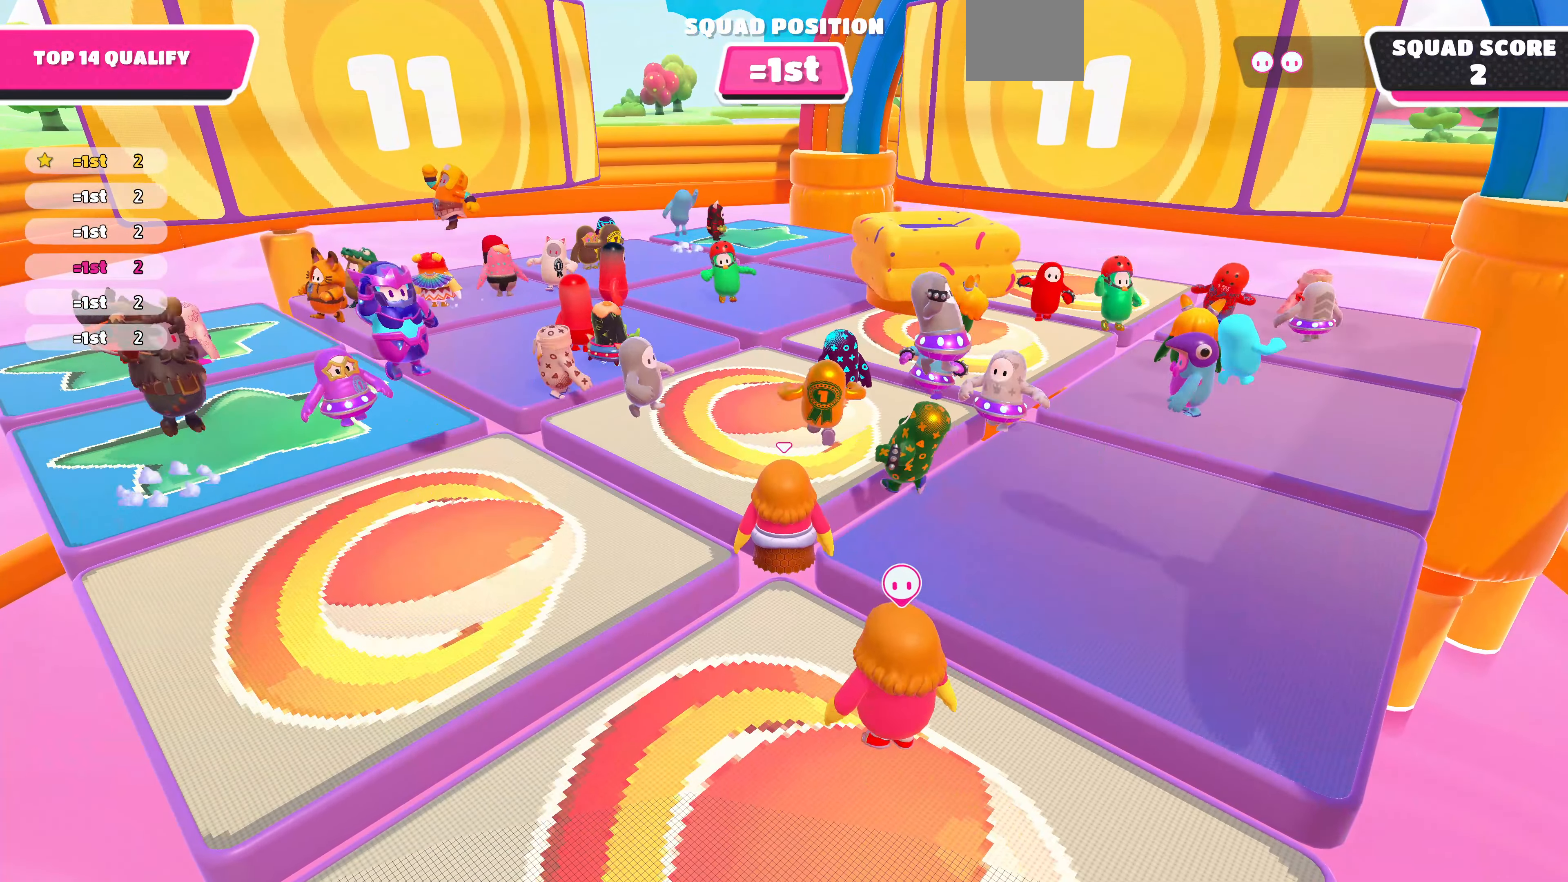
{"buttons": [], "left_stick": "center", "right_stick": "center", "events": []}
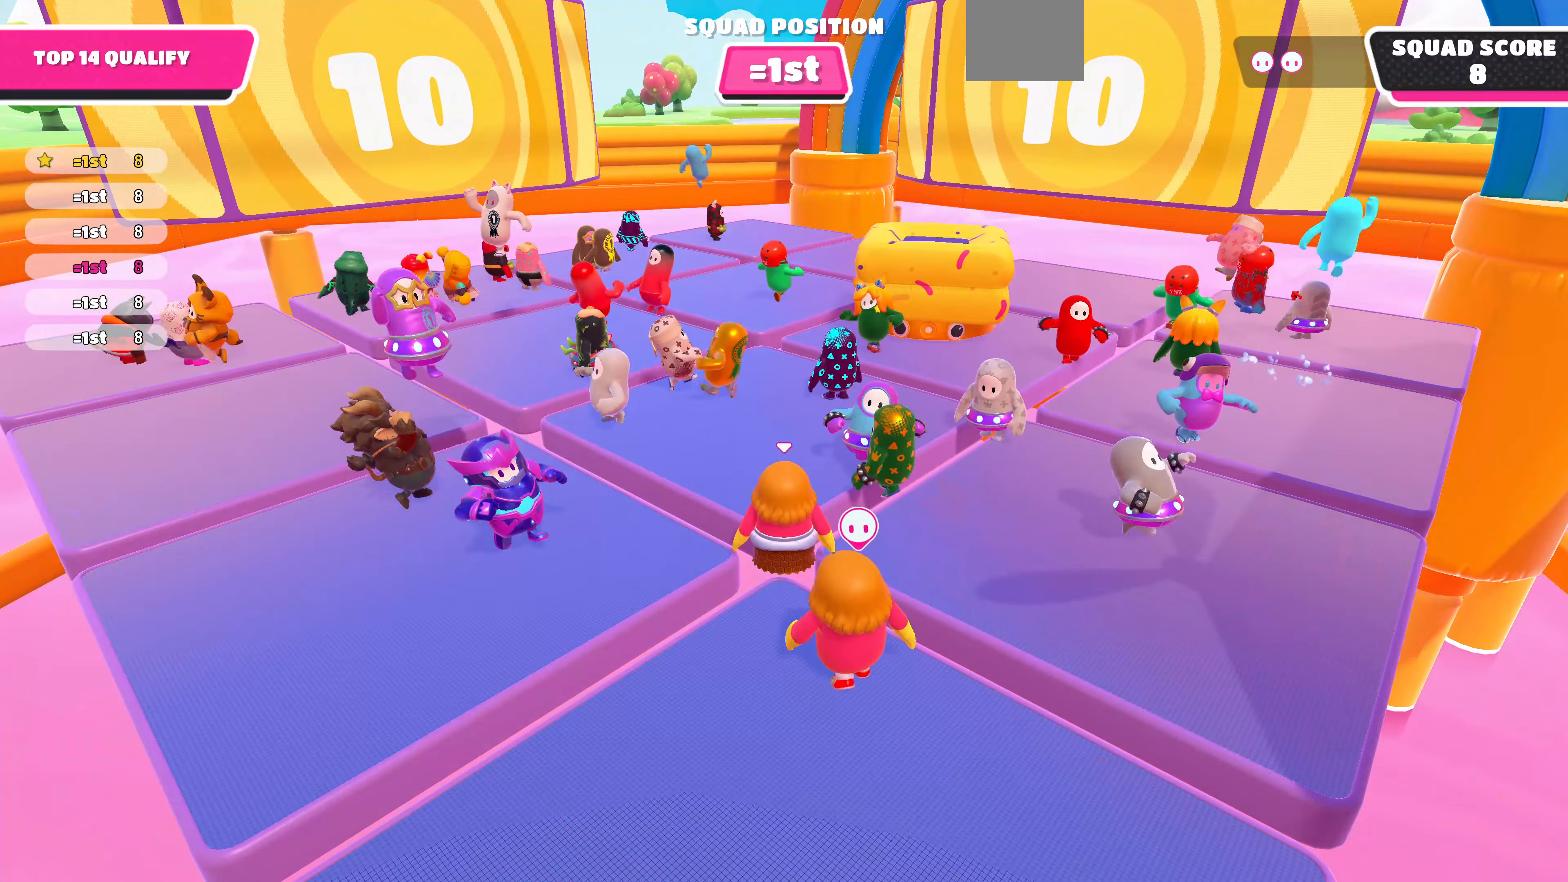
{"buttons": [], "left_stick": "up-left", "right_stick": "center", "events": [[67, "left_stick", "left"], [400, "left_stick", "up-left"]]}
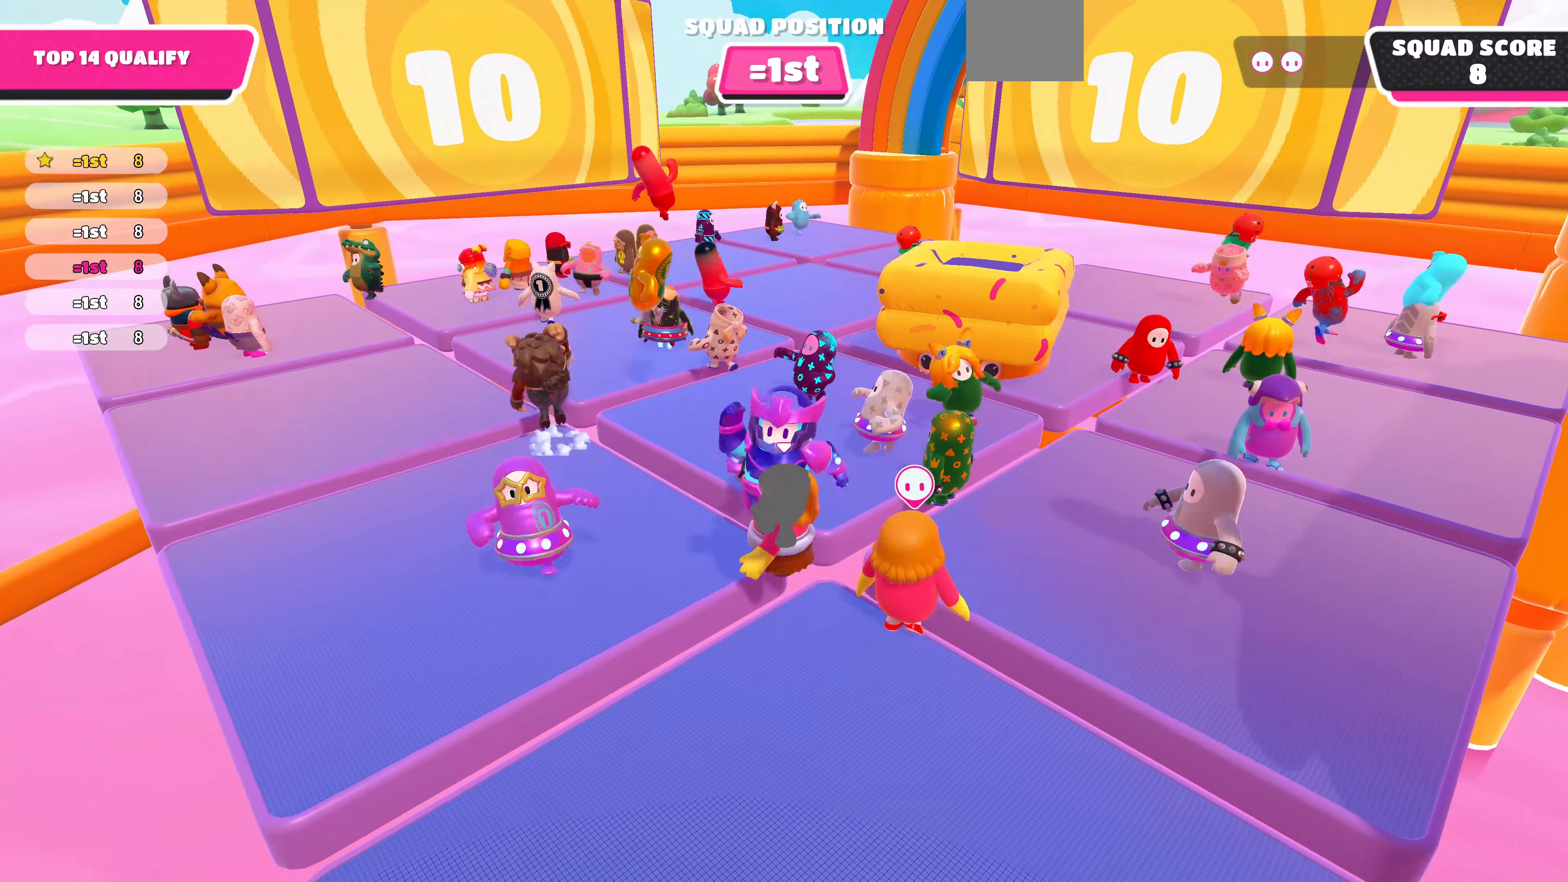
{"buttons": [], "left_stick": "up-left", "right_stick": "right", "events": [[34, "right_stick", "right"], [234, "right_stick", "center"], [500, "right_stick", "right"]]}
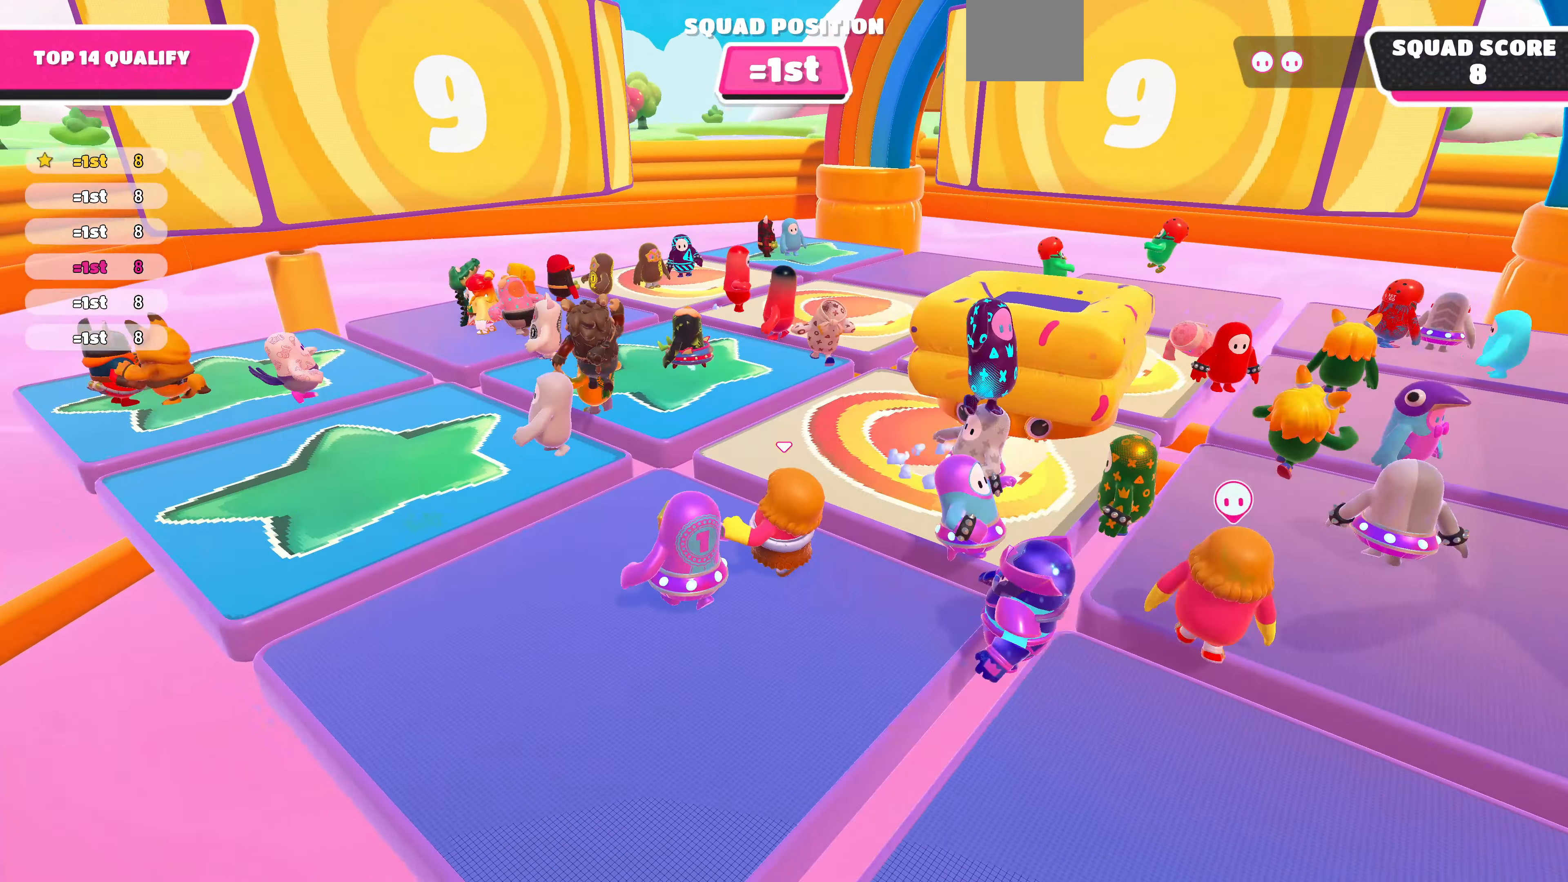
{"buttons": [], "left_stick": "down-right", "right_stick": "center", "events": [[234, "right_stick", "center"], [300, "left_stick", "down-left"], [434, "left_stick", "down-right"]]}
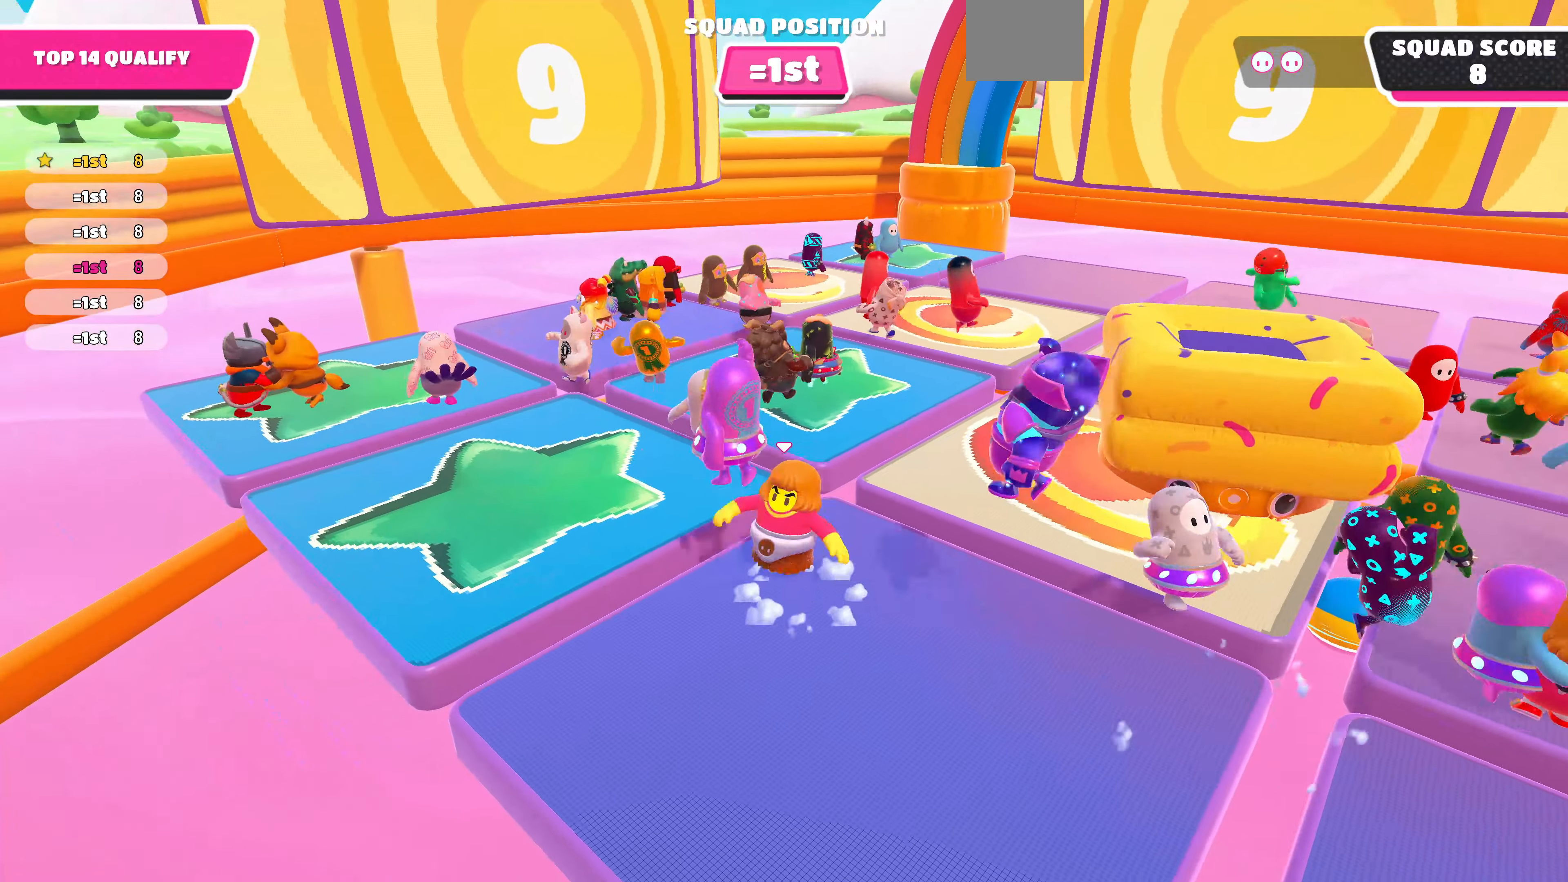
{"buttons": [], "left_stick": "down-right", "right_stick": "center", "events": []}
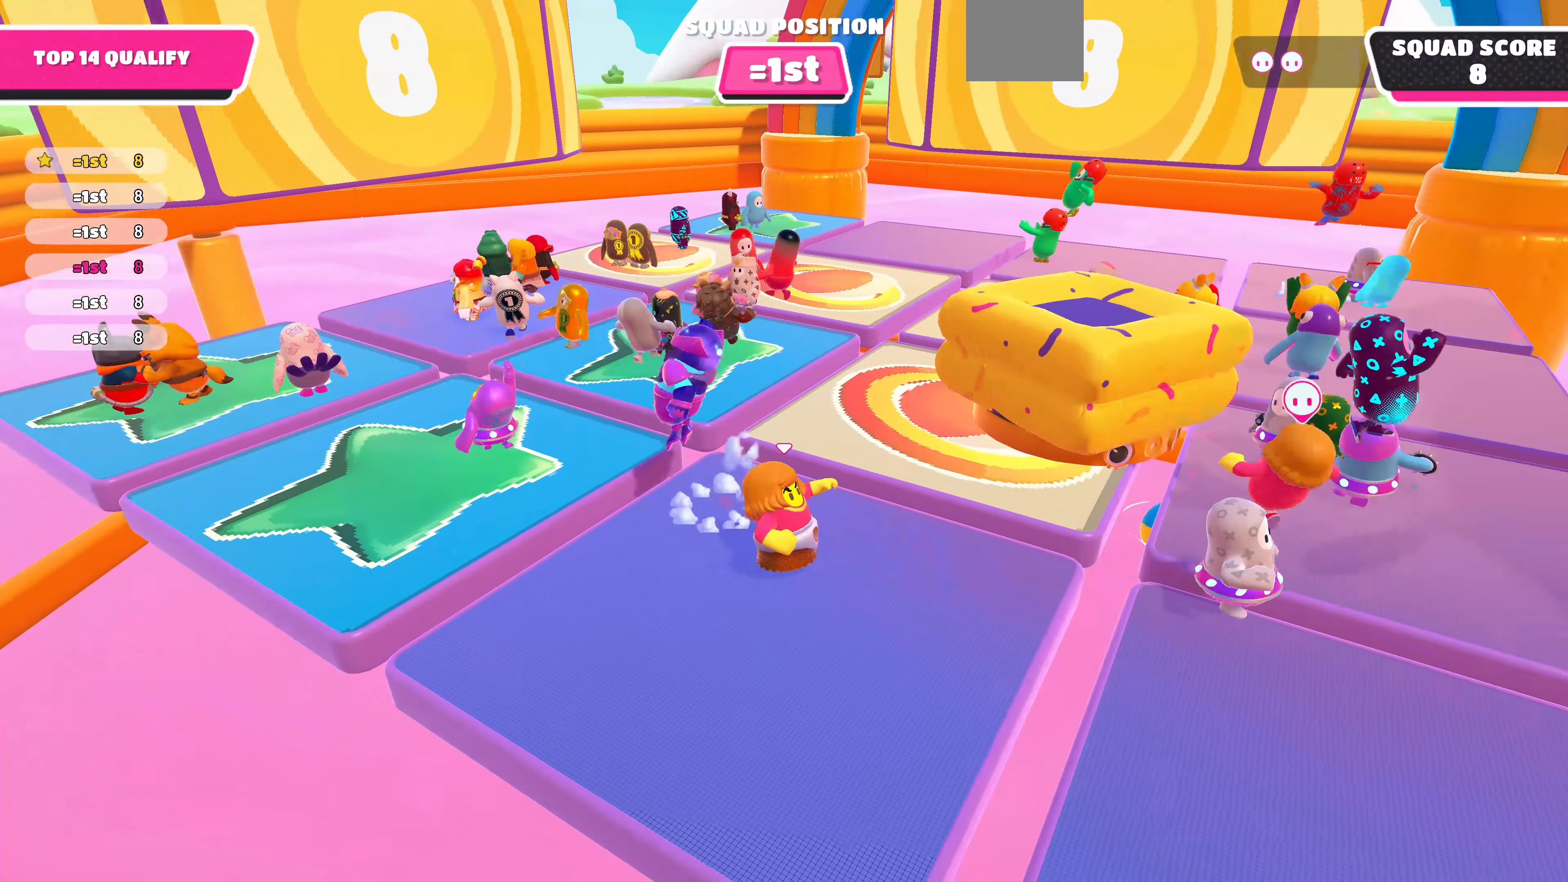
{"buttons": [], "left_stick": "down-right", "right_stick": "center", "events": [[34, "right_stick", "left"], [200, "right_stick", "center"], [334, "right_stick", "left"], [500, "right_stick", "center"]]}
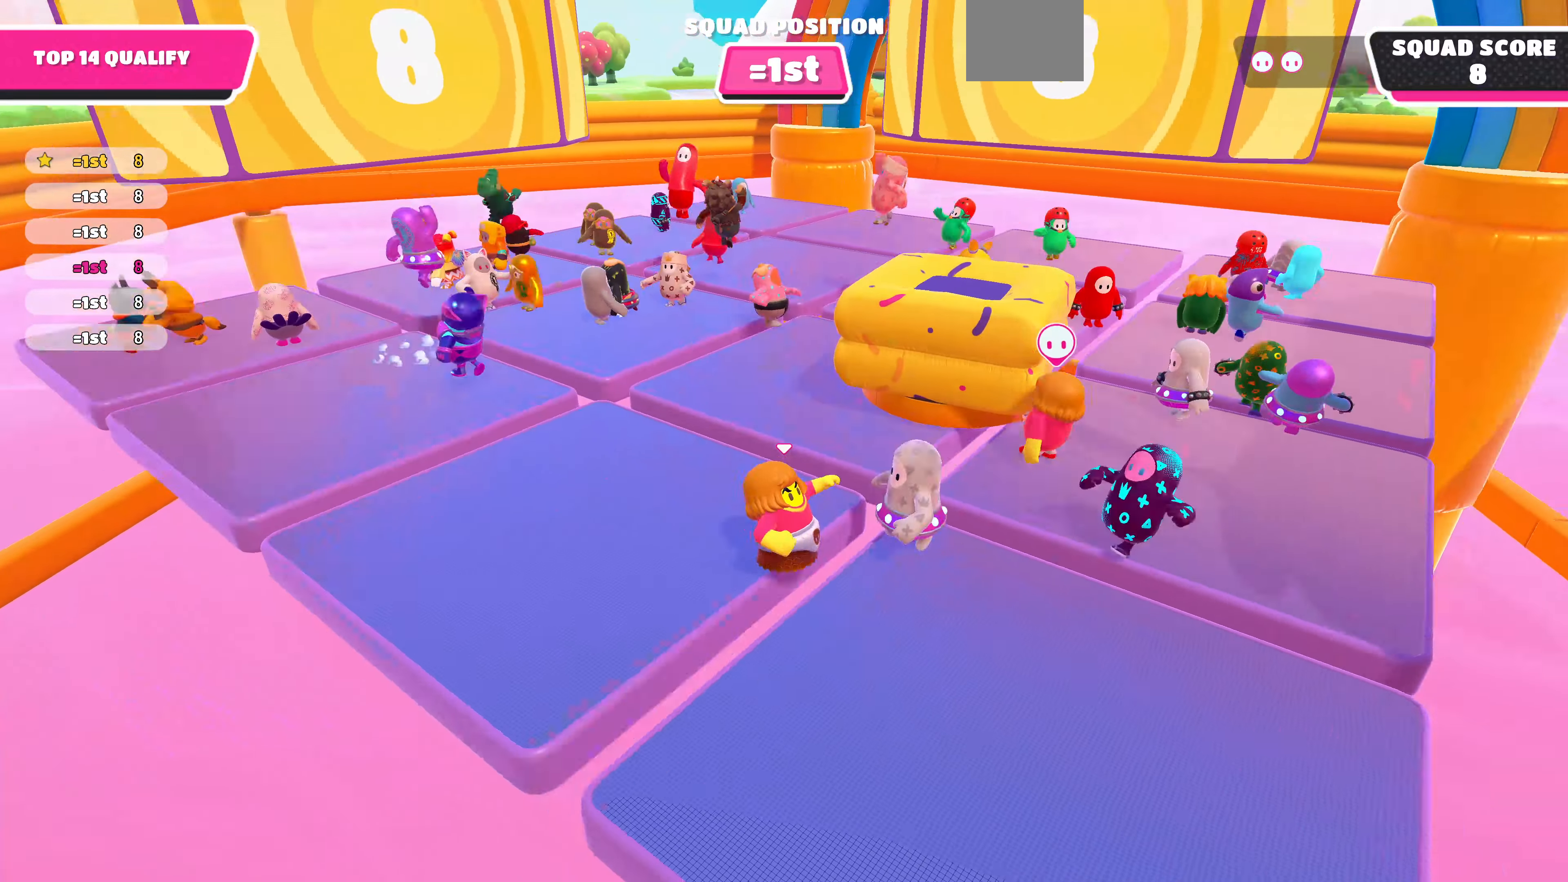
{"buttons": [], "left_stick": "center", "right_stick": "center", "events": [[234, "right_stick", "left"], [334, "left_stick", "center"], [334, "right_stick", "center"]]}
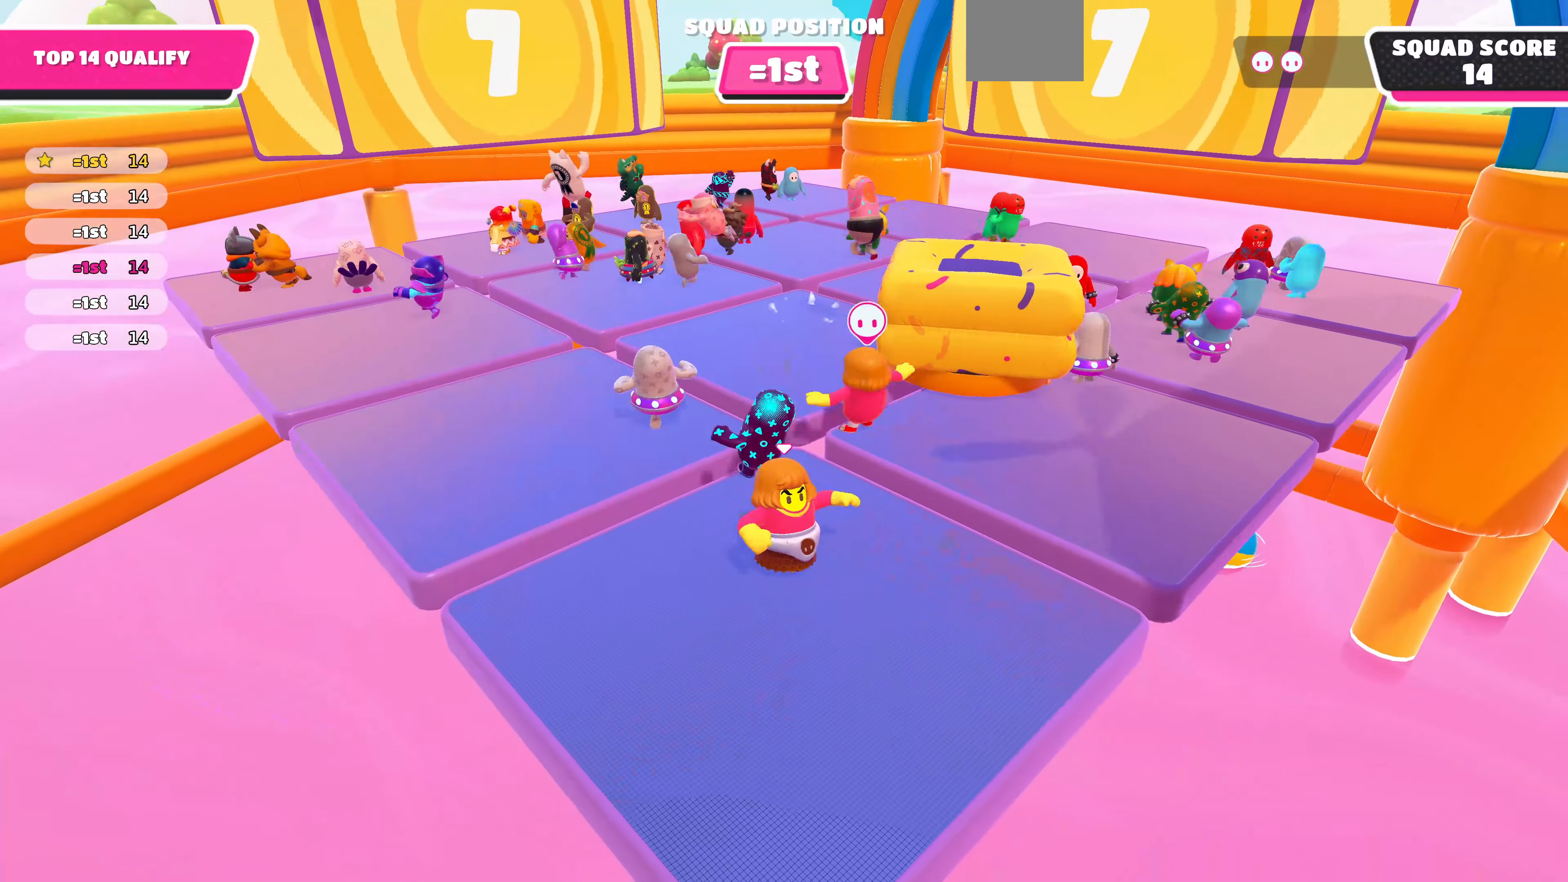
{"buttons": [], "left_stick": "center", "right_stick": "center", "events": [[234, "left_stick", "down-left"], [334, "left_stick", "center"]]}
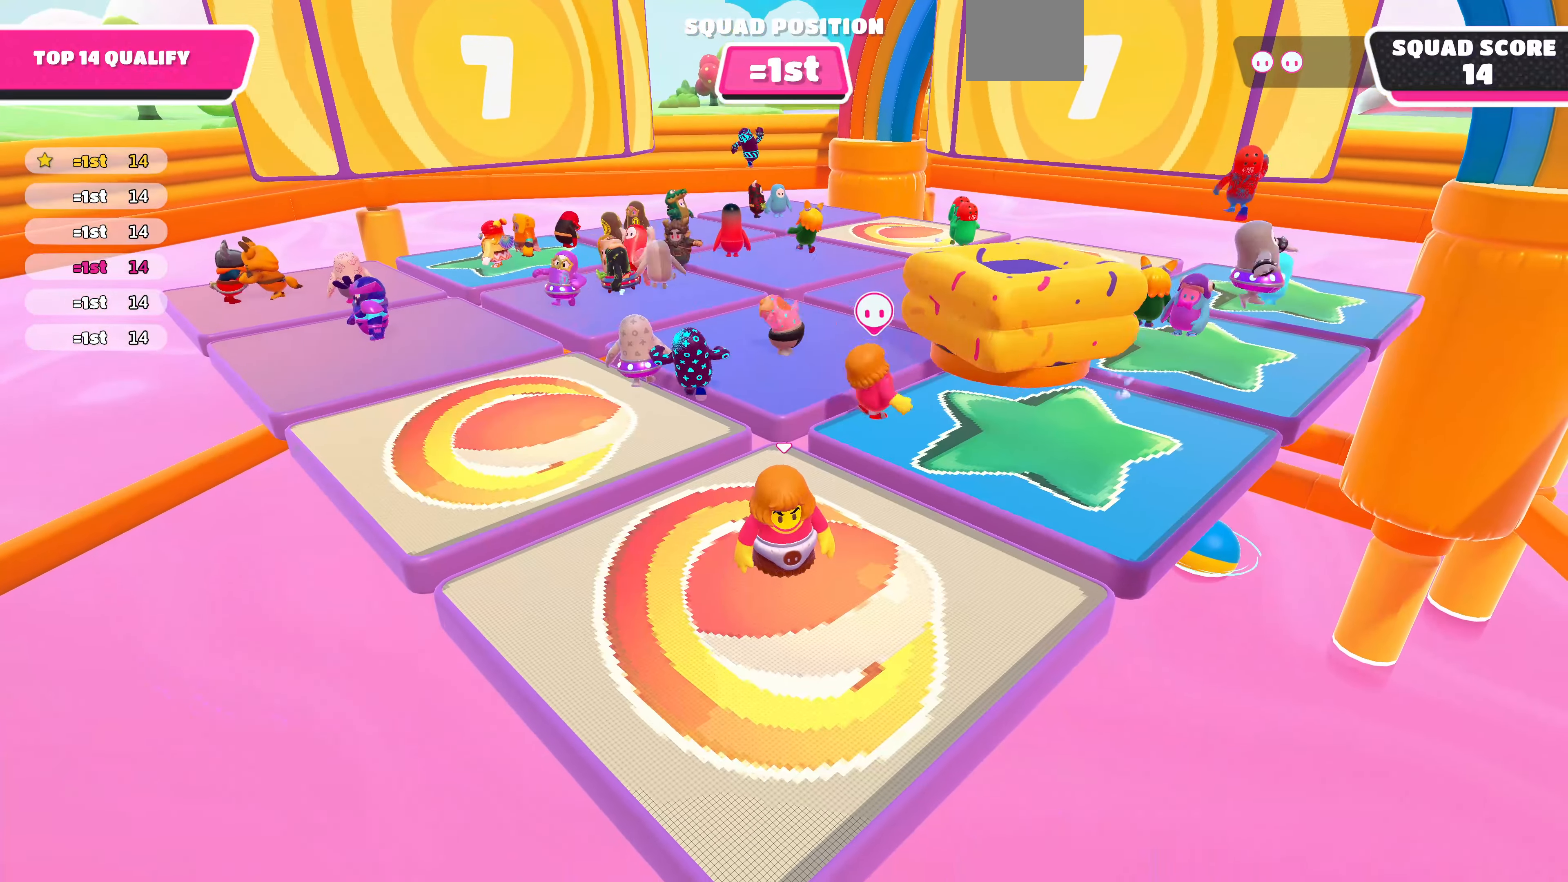
{"buttons": [], "left_stick": "center", "right_stick": "center", "events": [[367, "left_stick", "down"], [367, "right_stick", "up-right"], [500, "left_stick", "center"], [500, "right_stick", "center"]]}
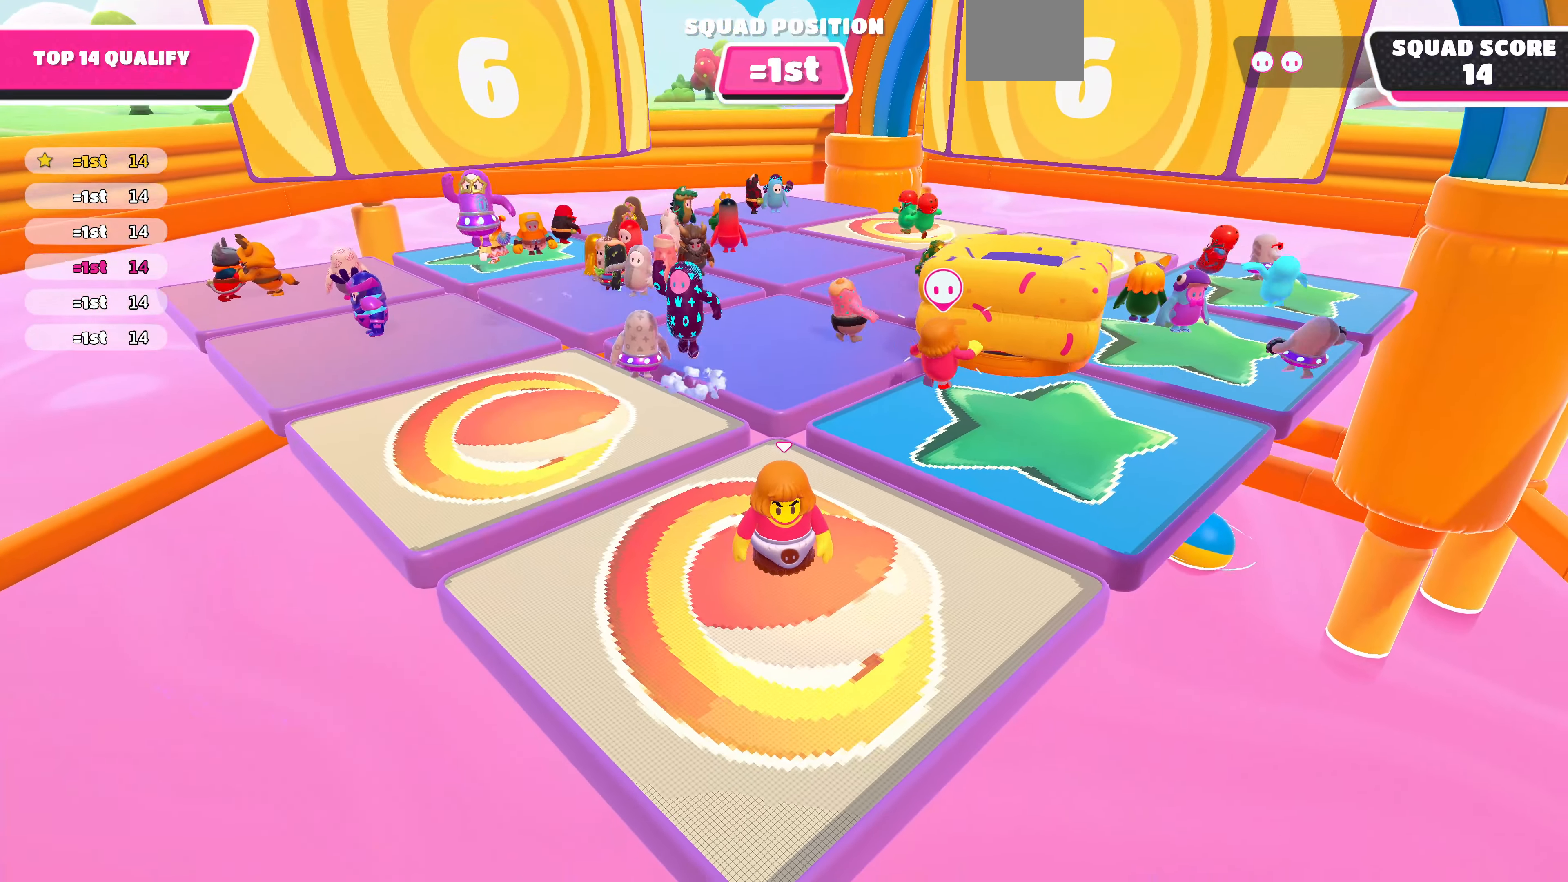
{"buttons": [], "left_stick": "down-left", "right_stick": "center", "events": [[434, "left_stick", "down-left"]]}
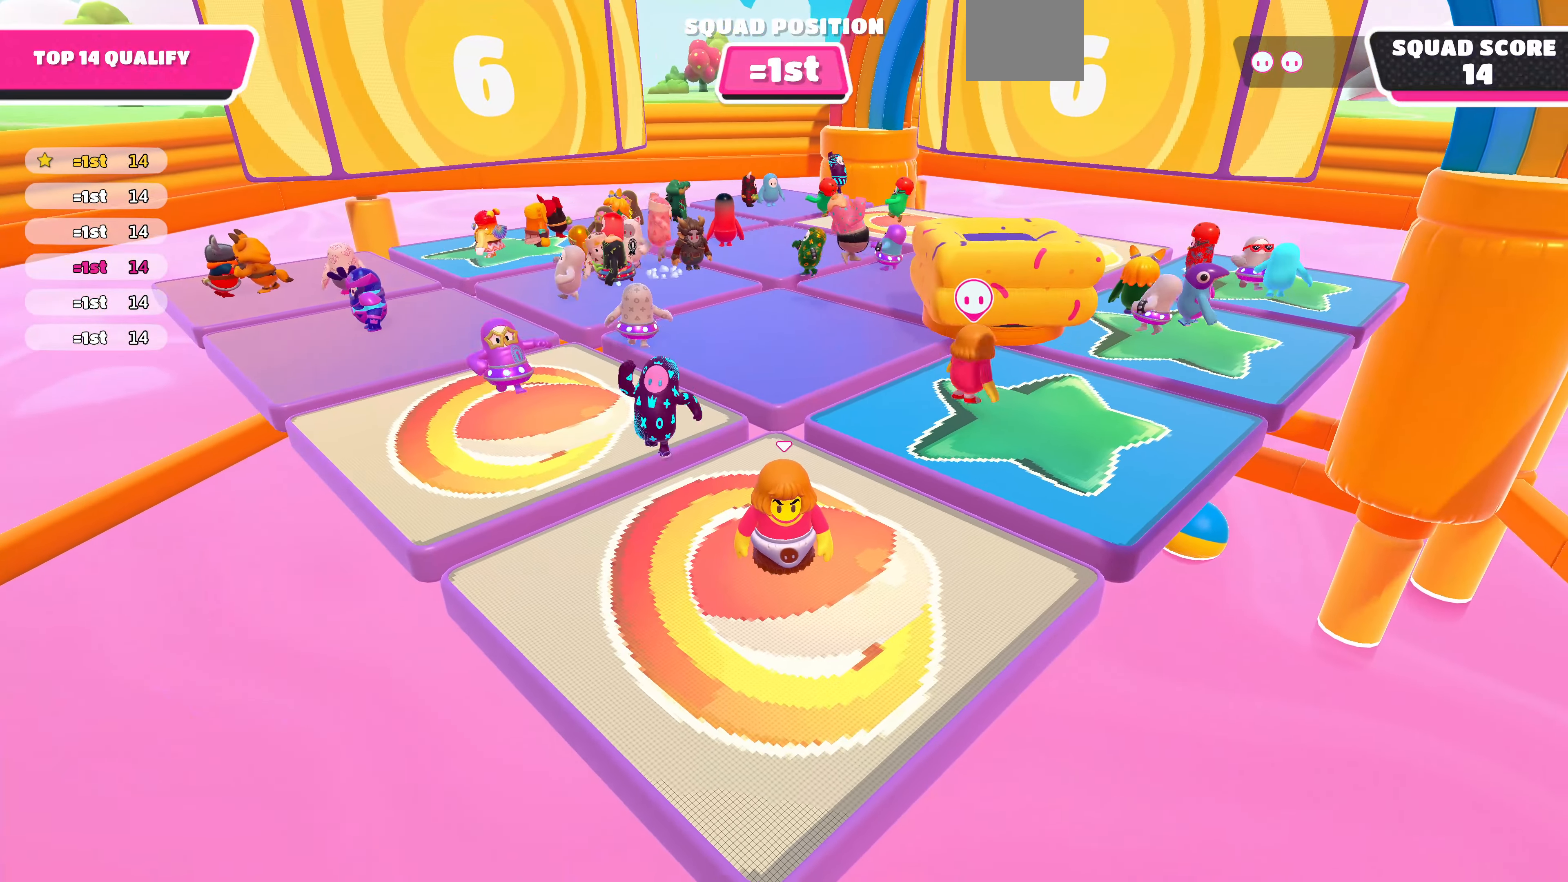
{"buttons": [], "left_stick": "center", "right_stick": "center", "events": [[34, "right_stick", "right"], [100, "left_stick", "center"], [100, "right_stick", "center"]]}
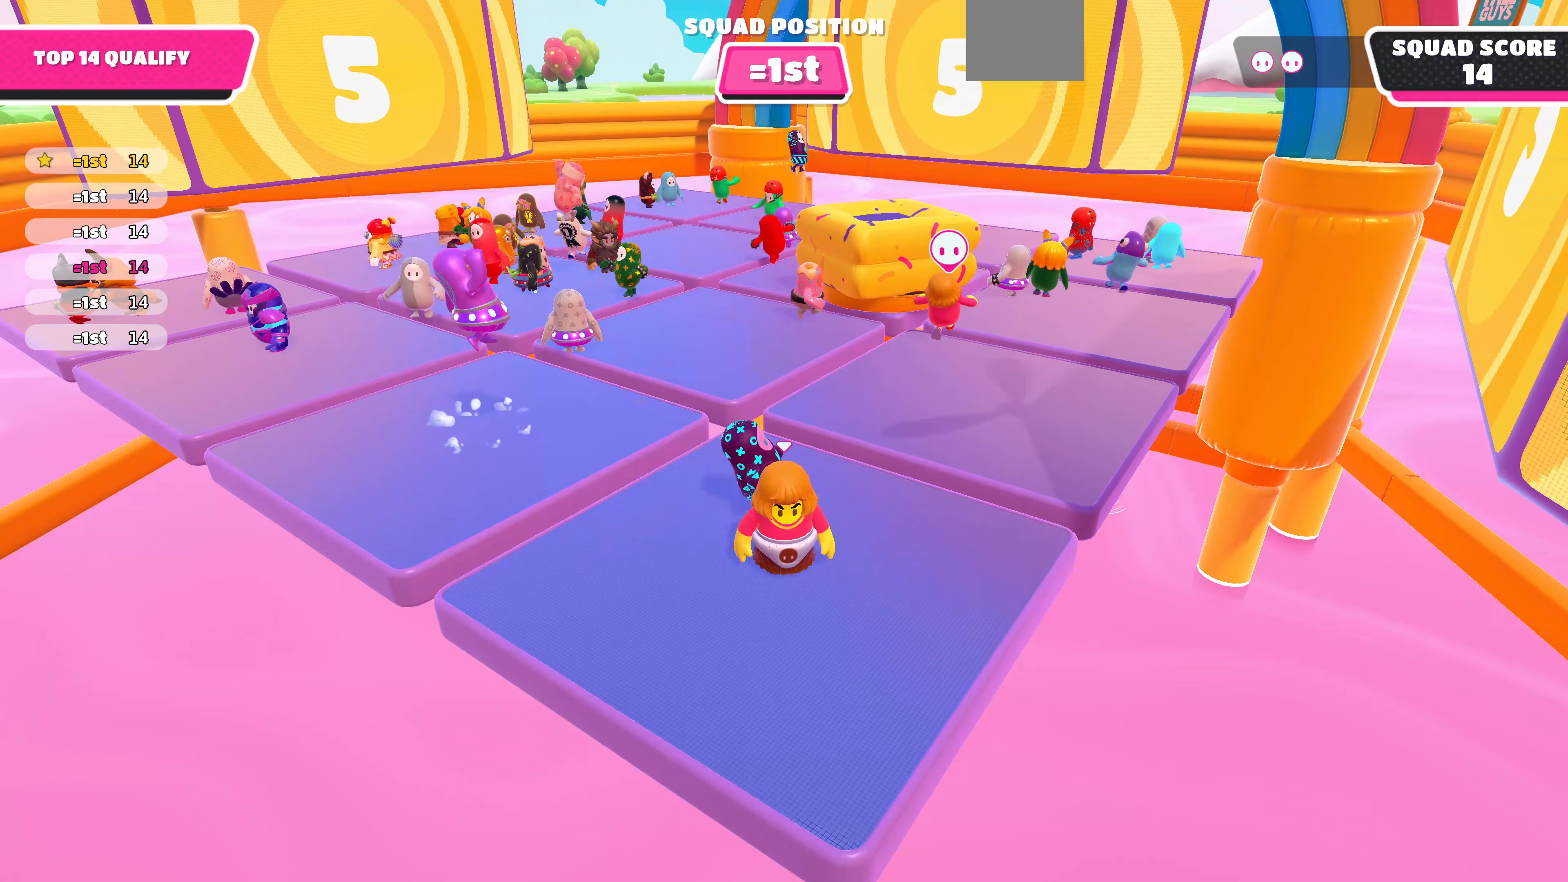
{"buttons": [], "left_stick": "center", "right_stick": "center", "events": []}
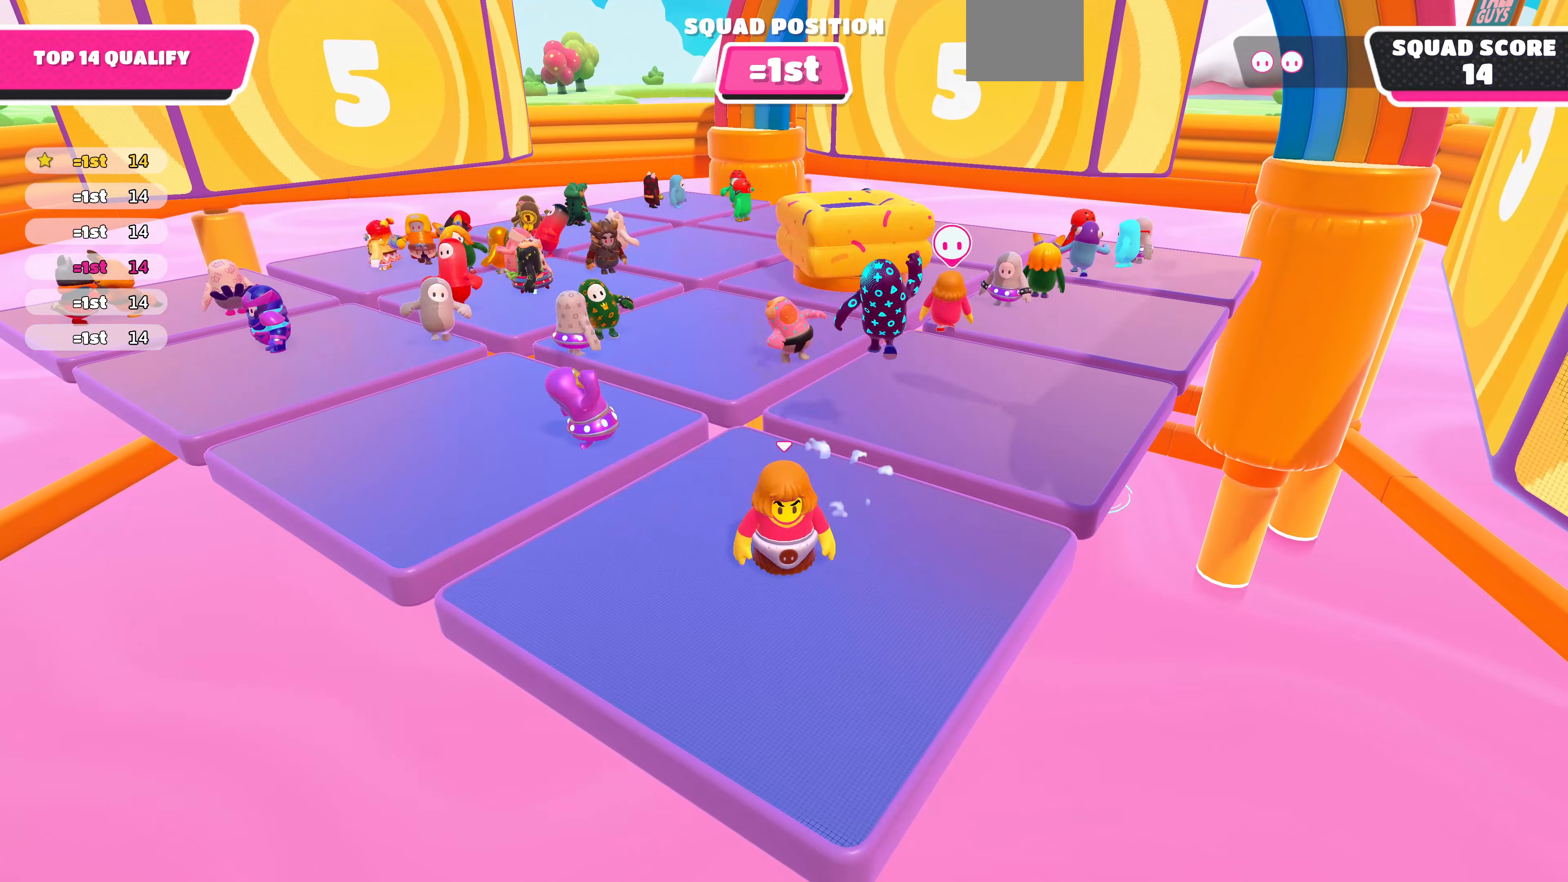
{"buttons": [], "left_stick": "center", "right_stick": "center", "events": []}
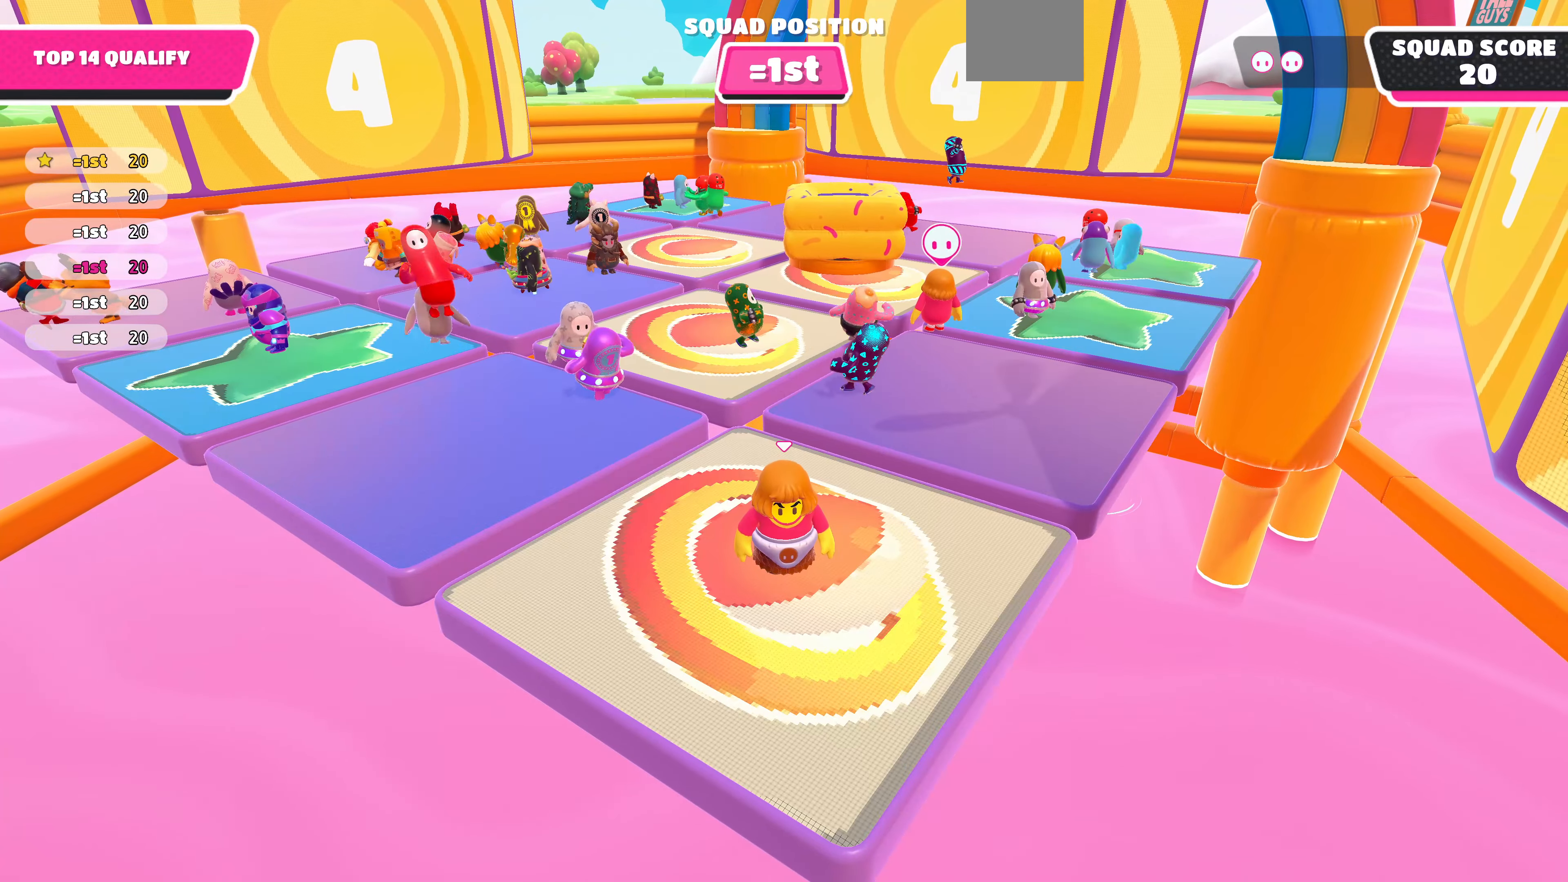
{"buttons": [], "left_stick": "center", "right_stick": "center", "events": []}
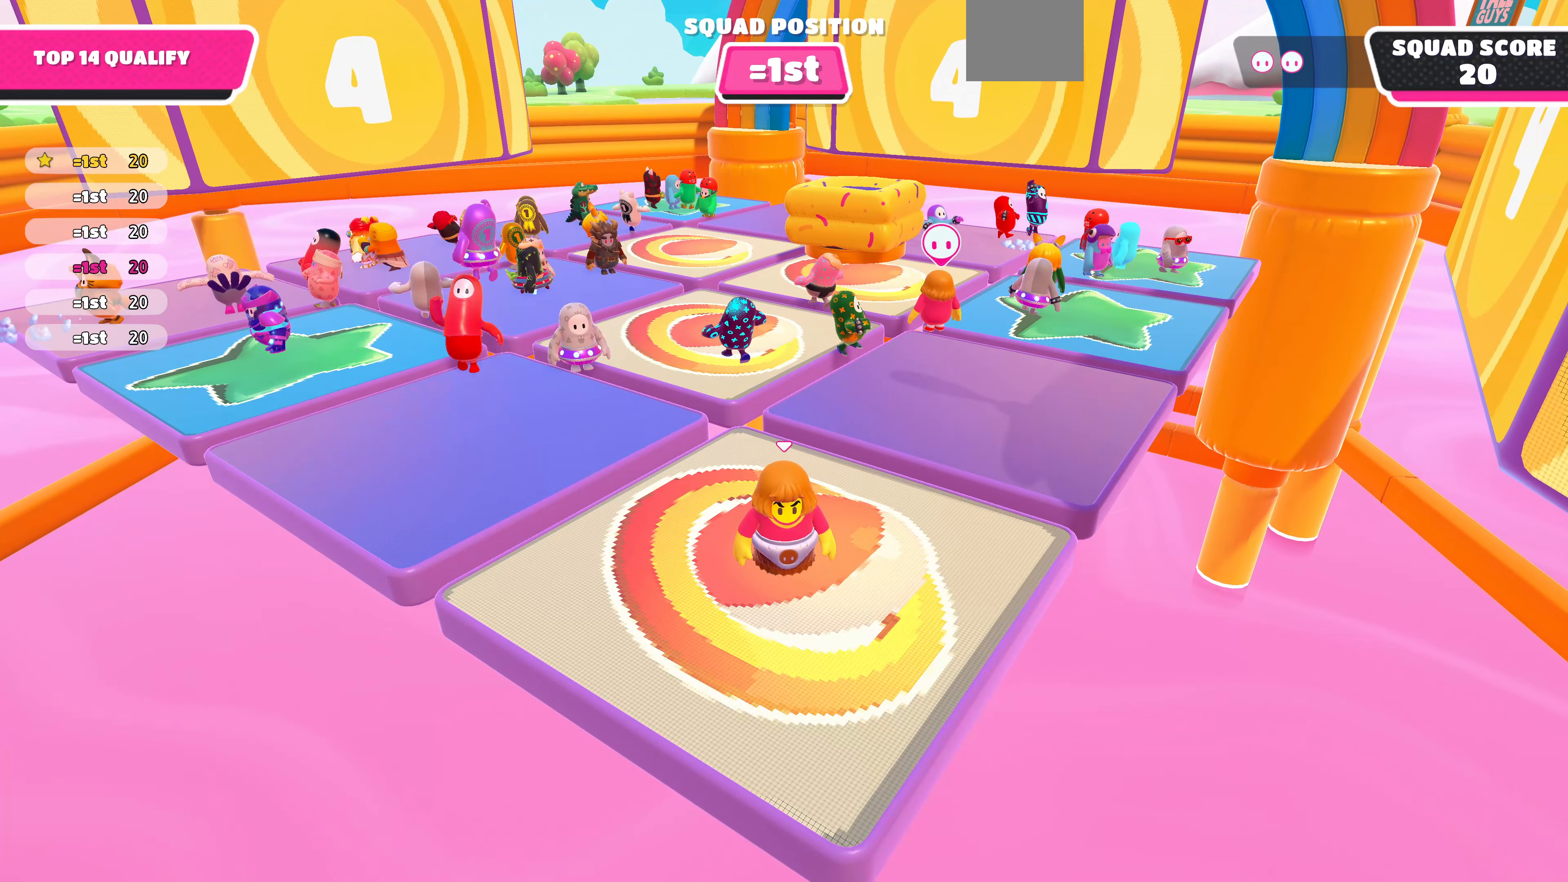
{"buttons": [], "left_stick": "center", "right_stick": "center", "events": []}
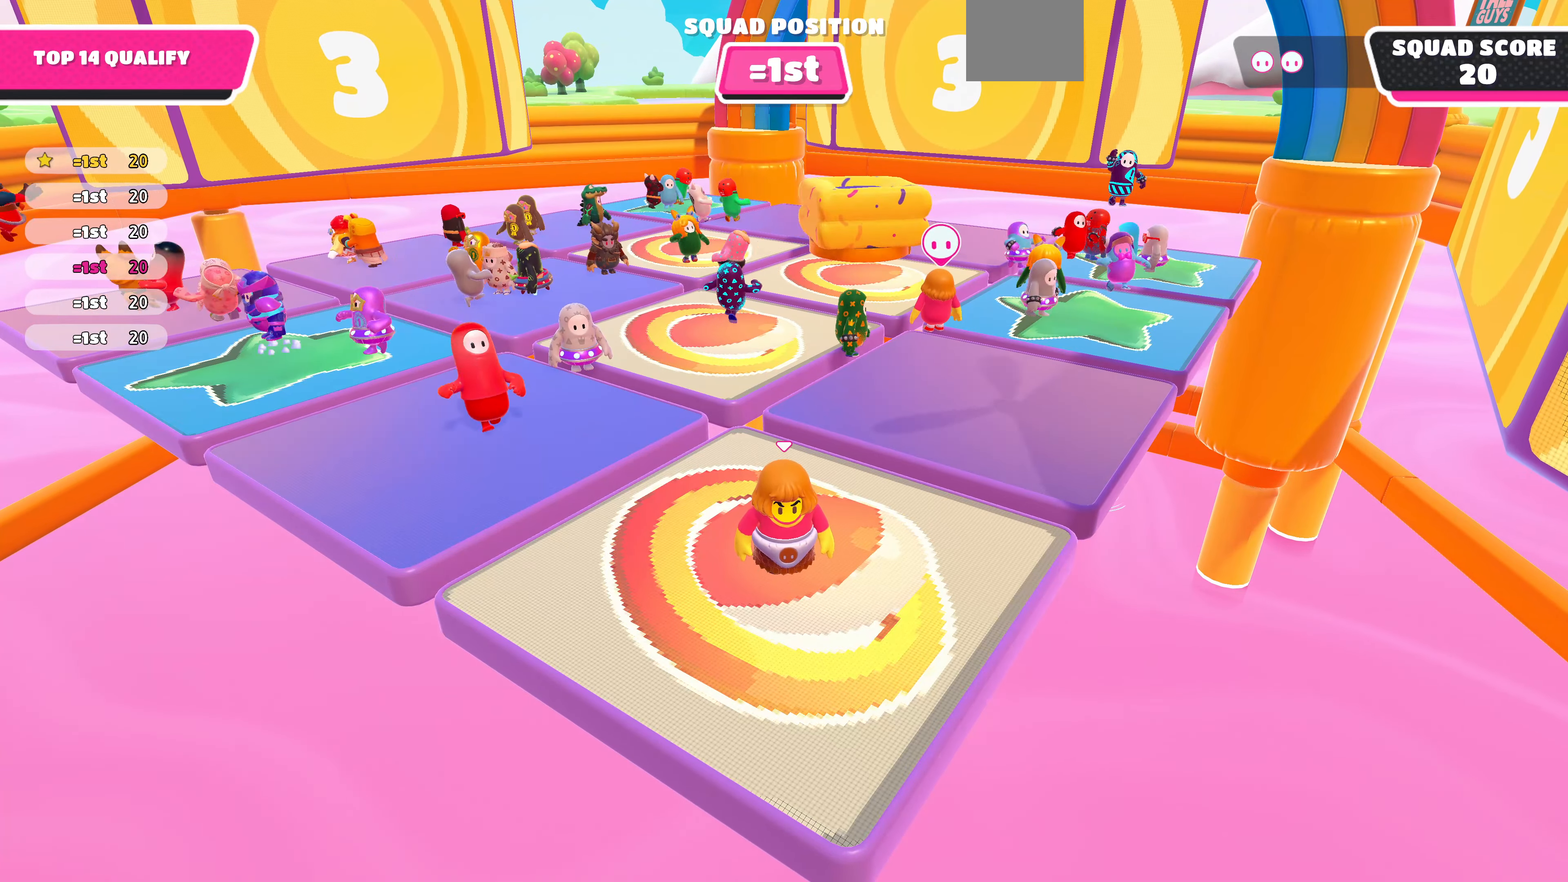
{"buttons": [], "left_stick": "center", "right_stick": "center", "events": []}
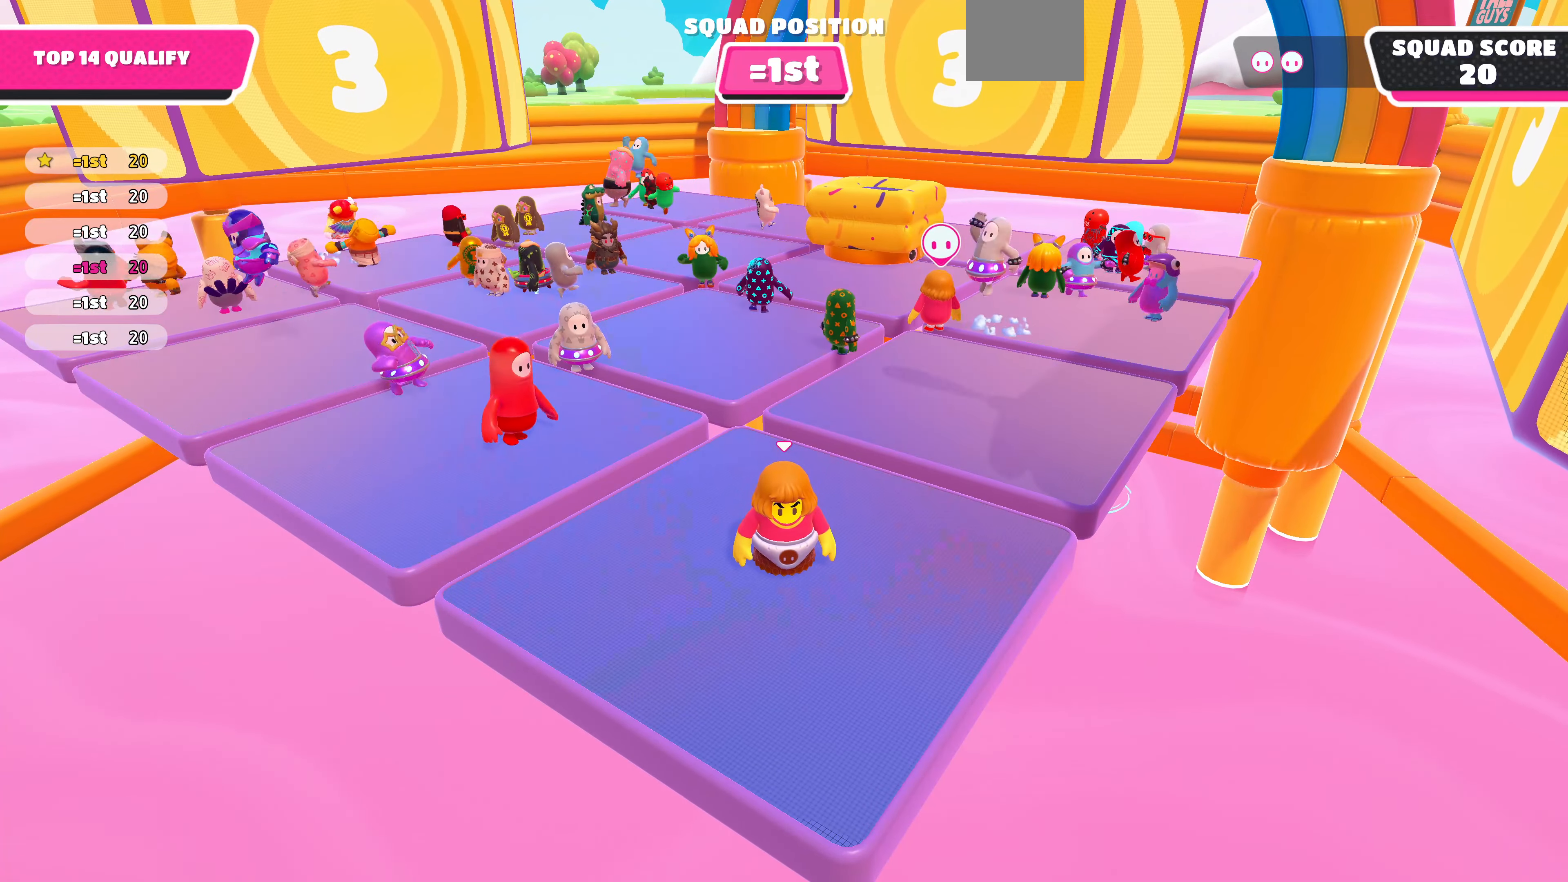
{"buttons": [], "left_stick": "center", "right_stick": "center", "events": []}
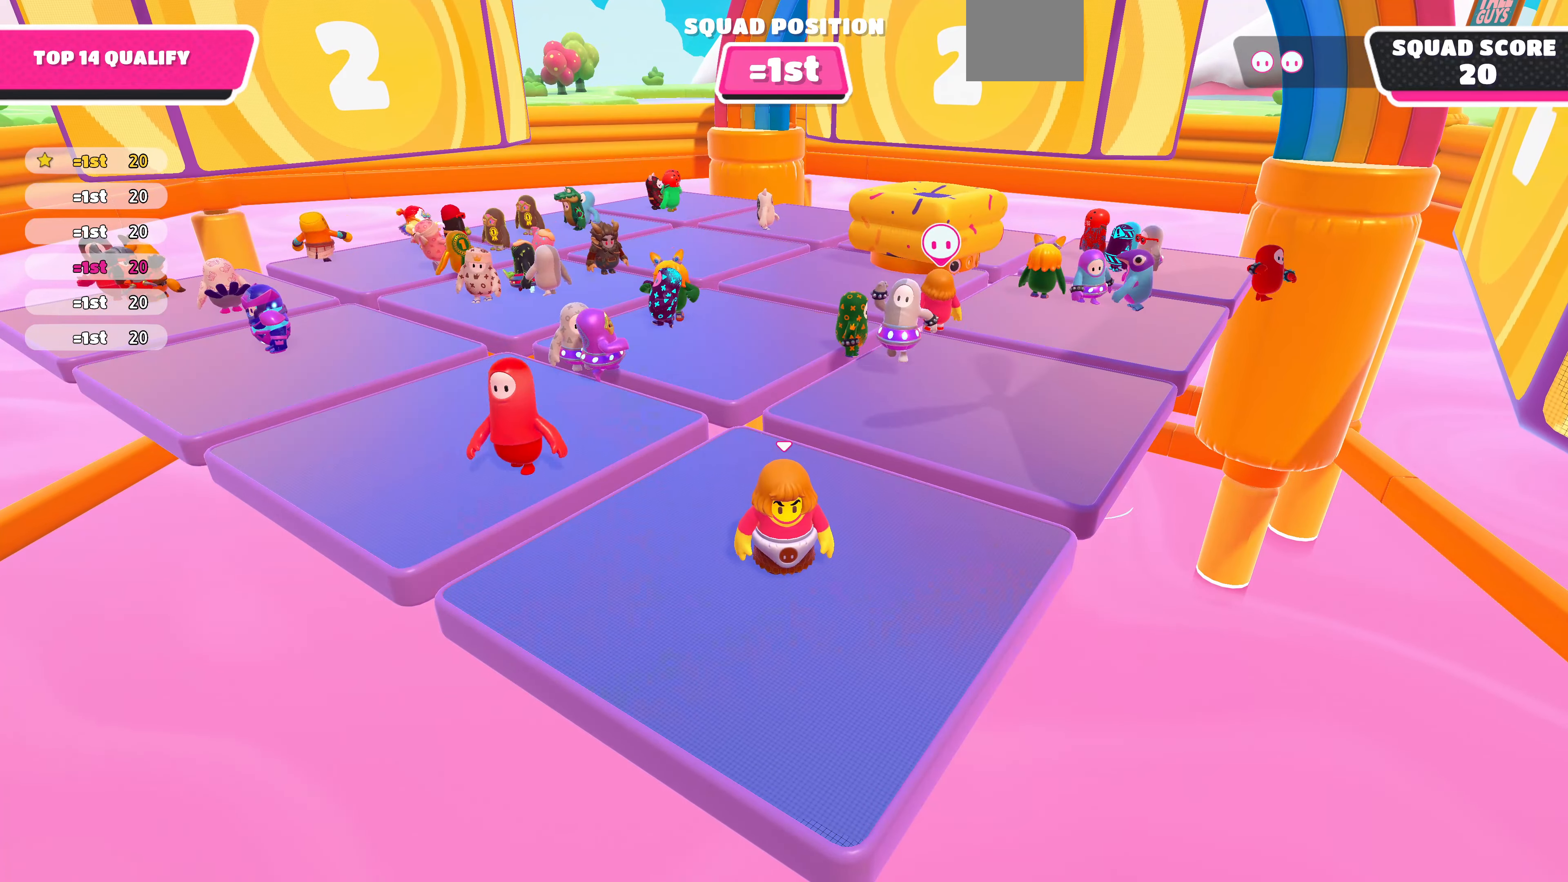
{"buttons": [], "left_stick": "center", "right_stick": "center", "events": []}
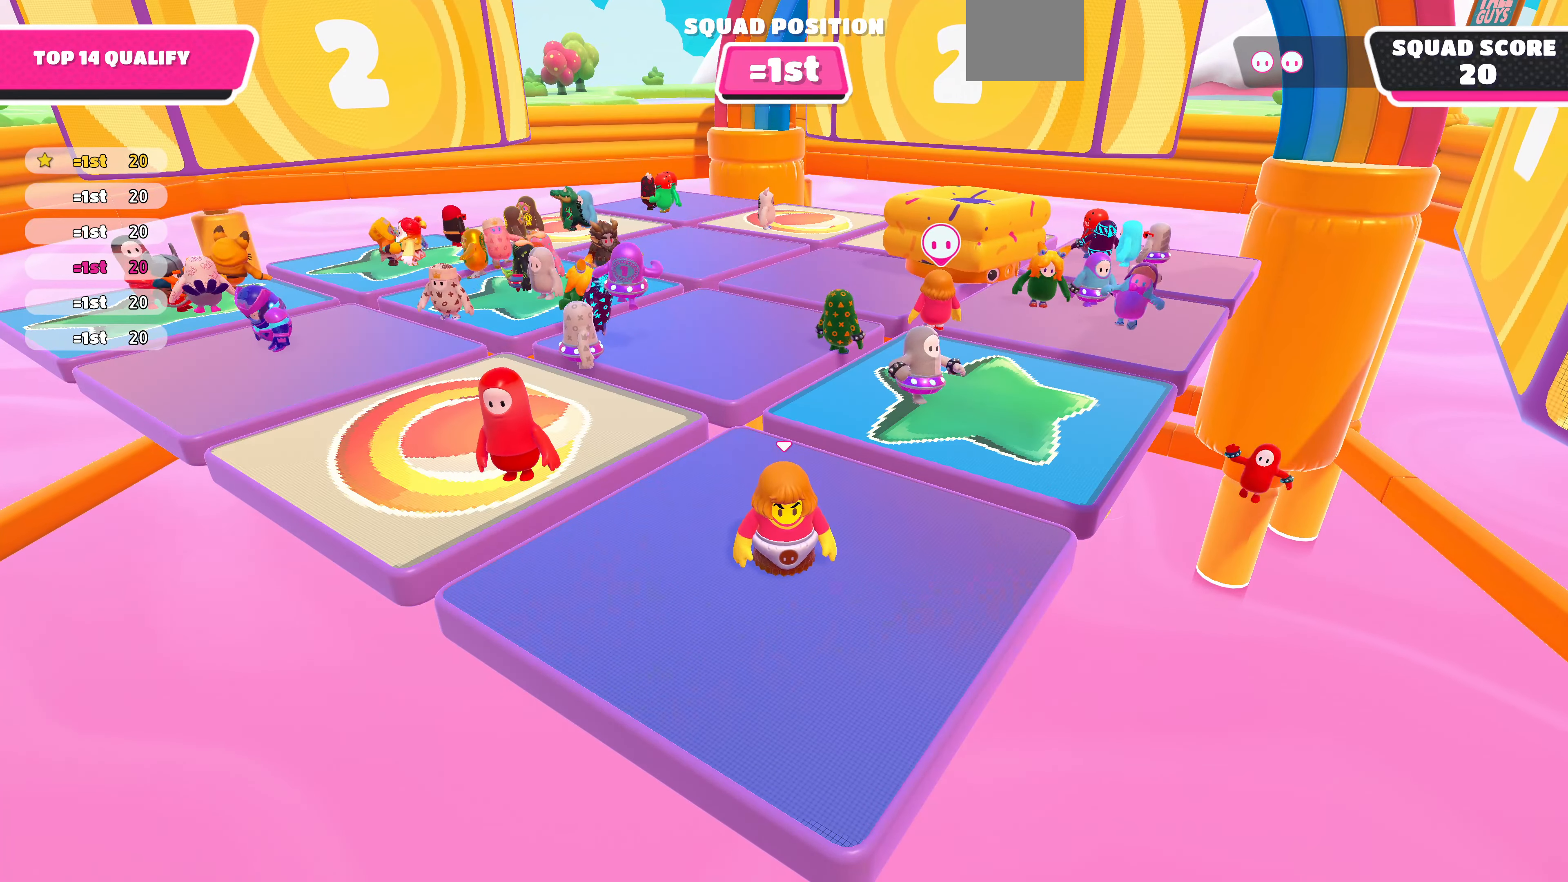
{"buttons": [], "left_stick": "center", "right_stick": "down", "events": [[300, "right_stick", "down"]]}
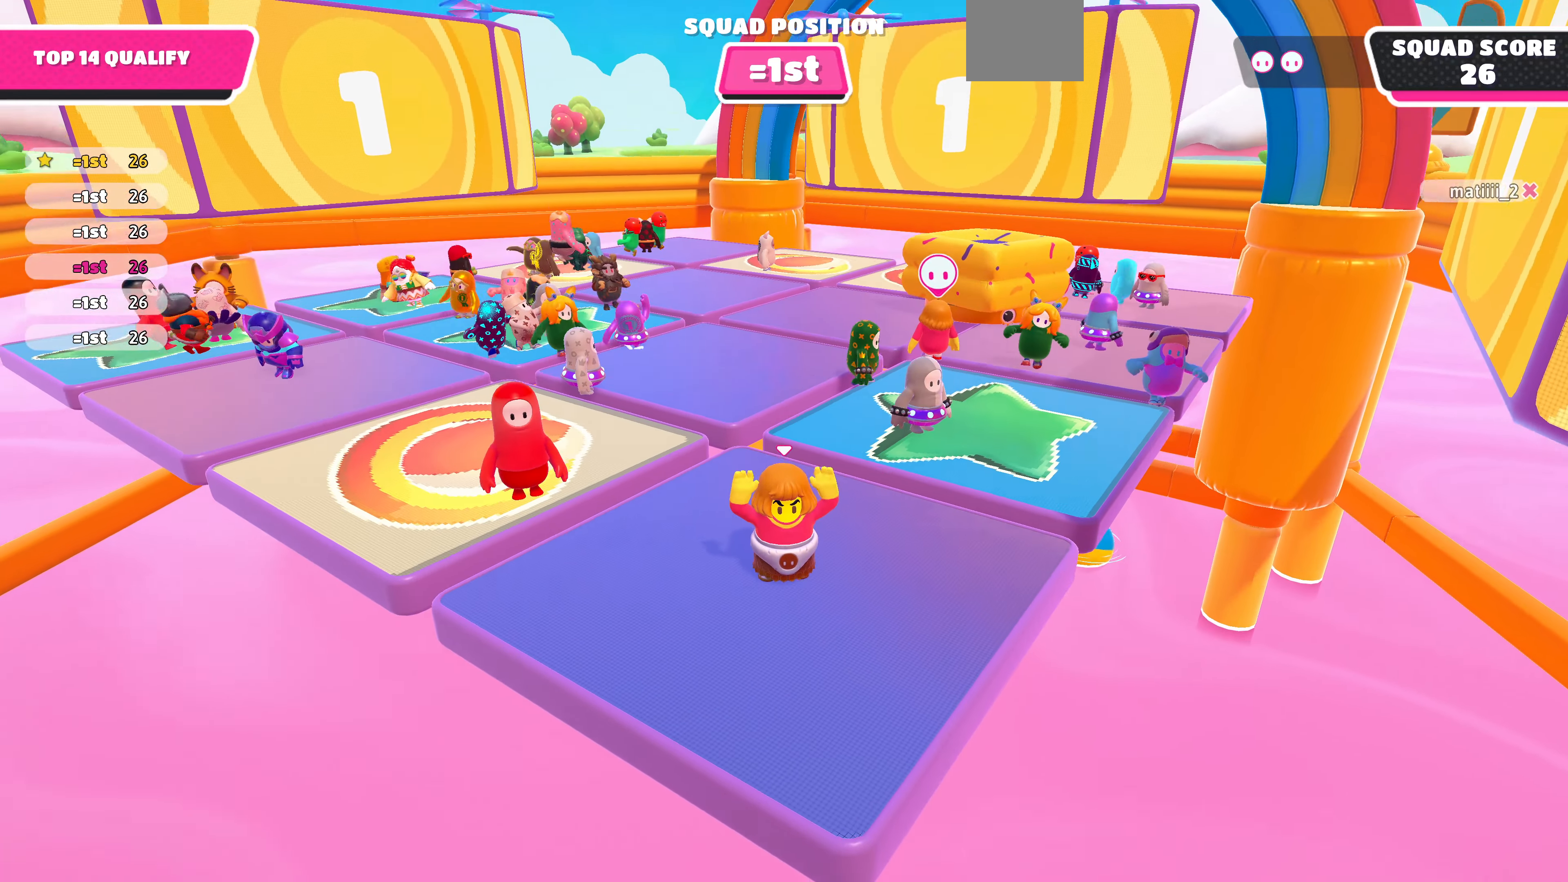
{"buttons": [], "left_stick": "center", "right_stick": "center", "events": [[67, "right_stick", "center"]]}
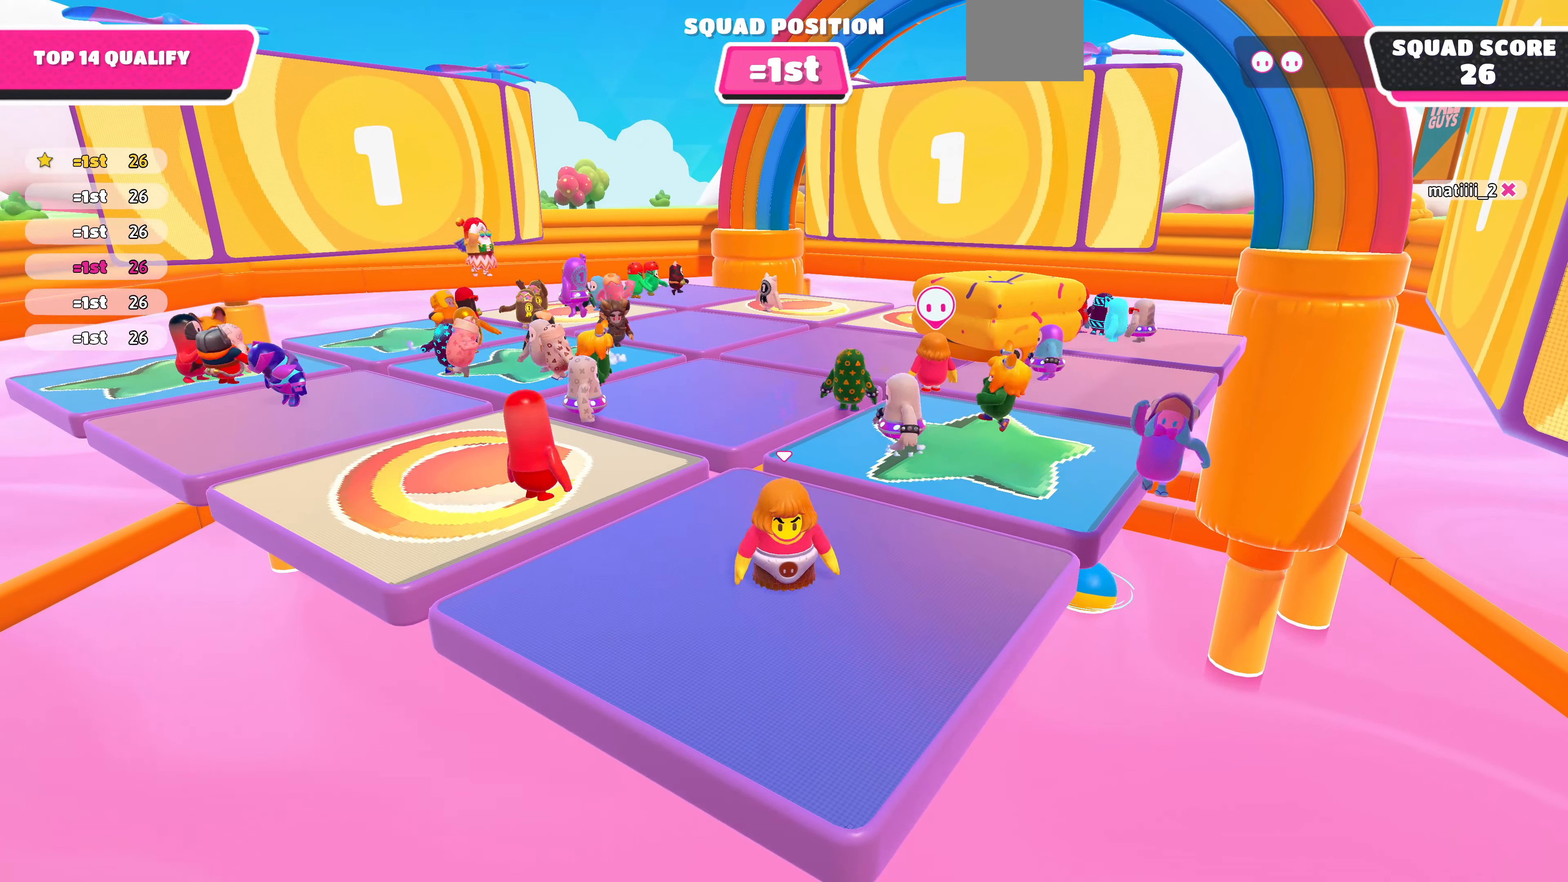
{"buttons": [], "left_stick": "center", "right_stick": "center", "events": []}